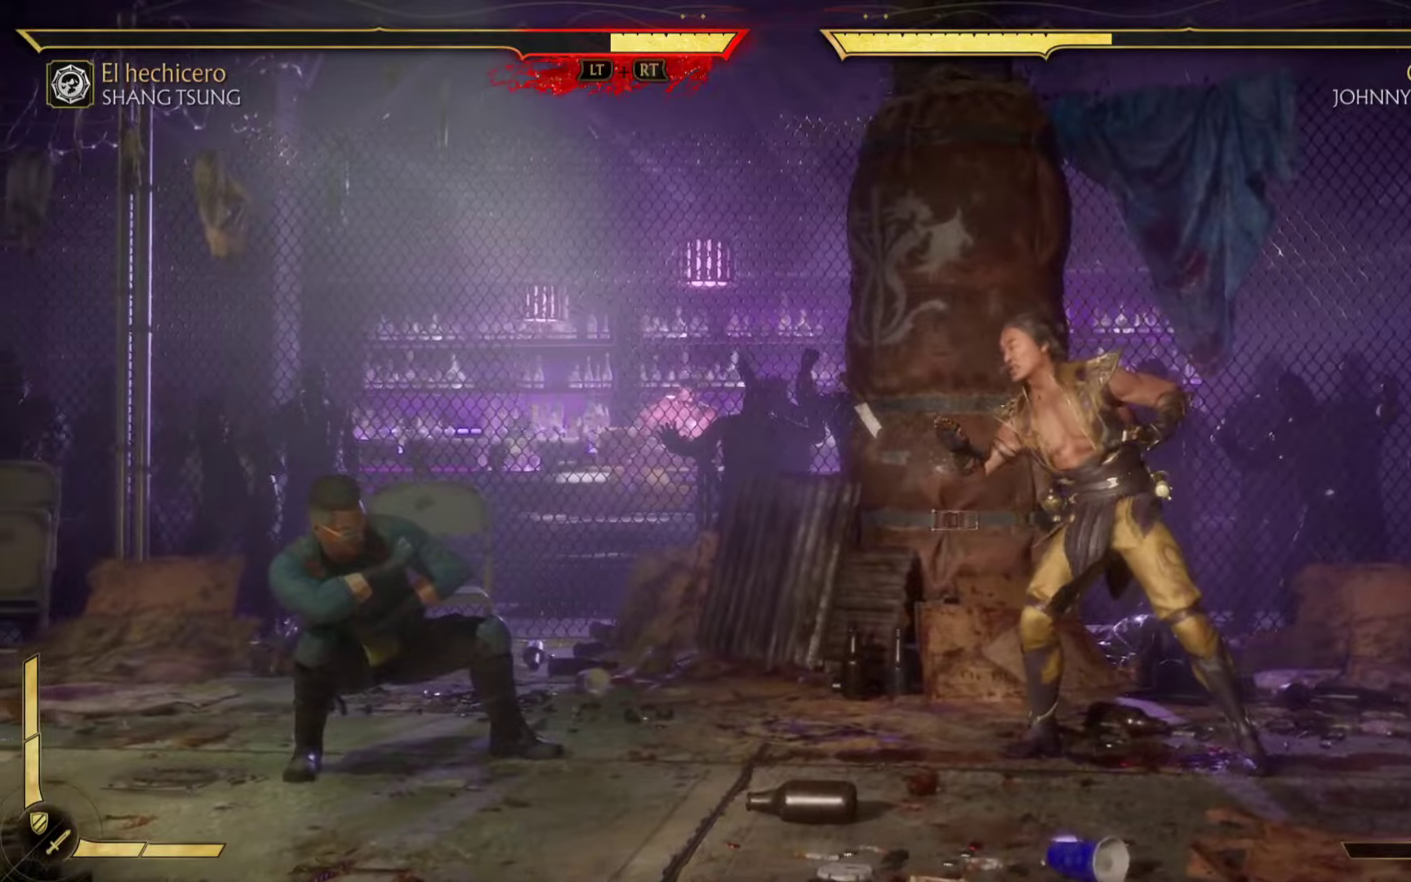
Gameplay with a controller (Xbox layout); each line is a JSON object with the inputs held at the frame after it. "events" lists button and stick changes between this image and that frame as [ms after this image, input, new state], when the widget could be followed in between. Not read: right_stick.
{"buttons": ["A"], "left_stick": "up-right", "events": [[50, "X", "up"], [216, "X", "down"], [350, "X", "up"], [400, "left_stick", "up-right"], [466, "A", "down"]]}
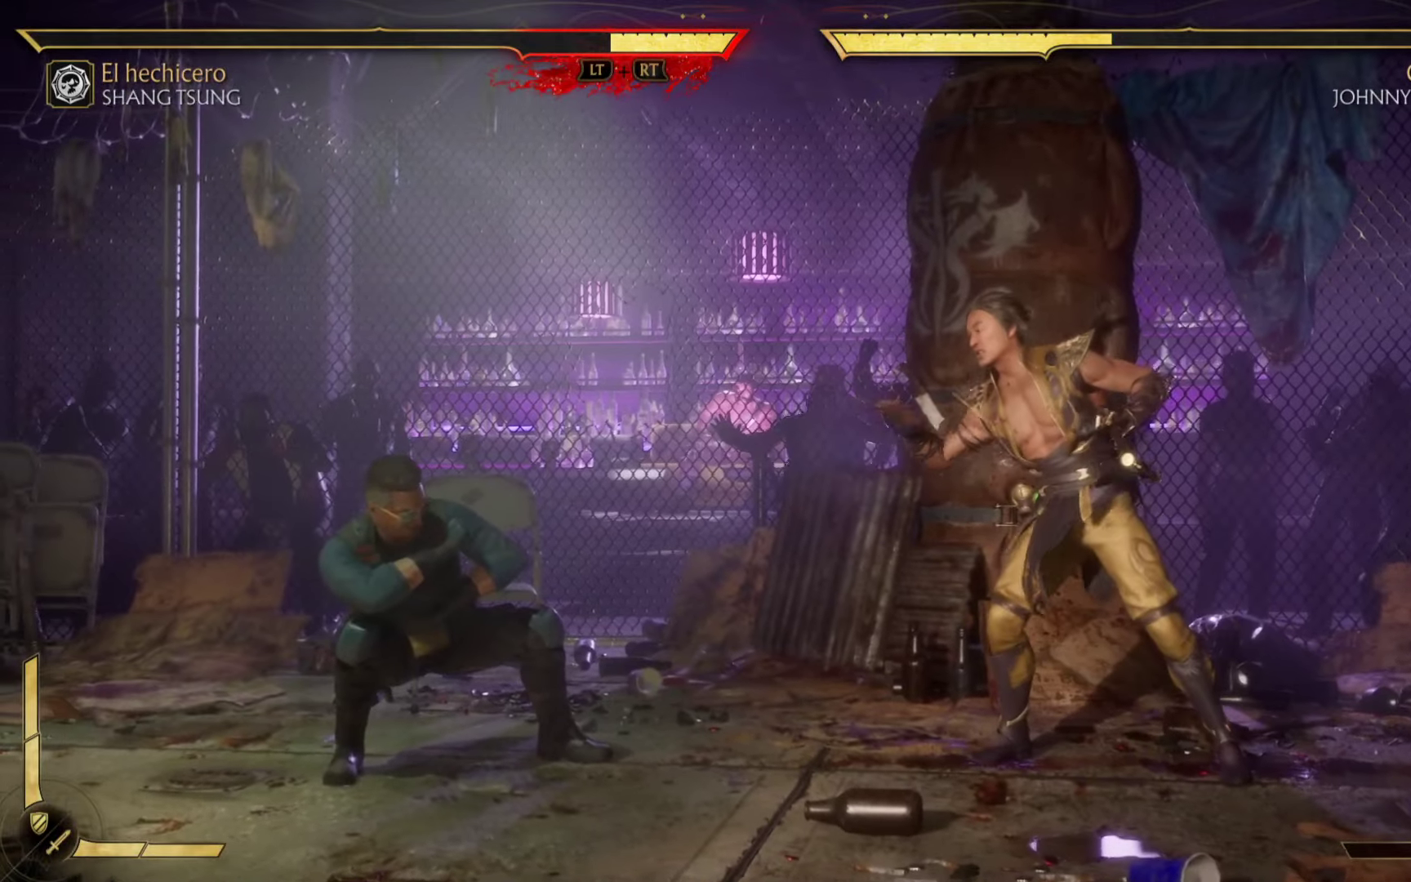
{"buttons": [], "left_stick": "down", "events": [[33, "X", "down"], [50, "A", "up"], [66, "left_stick", "down-left"], [200, "X", "up"], [200, "left_stick", "down-right"], [233, "A", "down"], [266, "X", "down"], [333, "A", "up"], [333, "left_stick", "up-left"], [483, "left_stick", "down"], [500, "X", "up"]]}
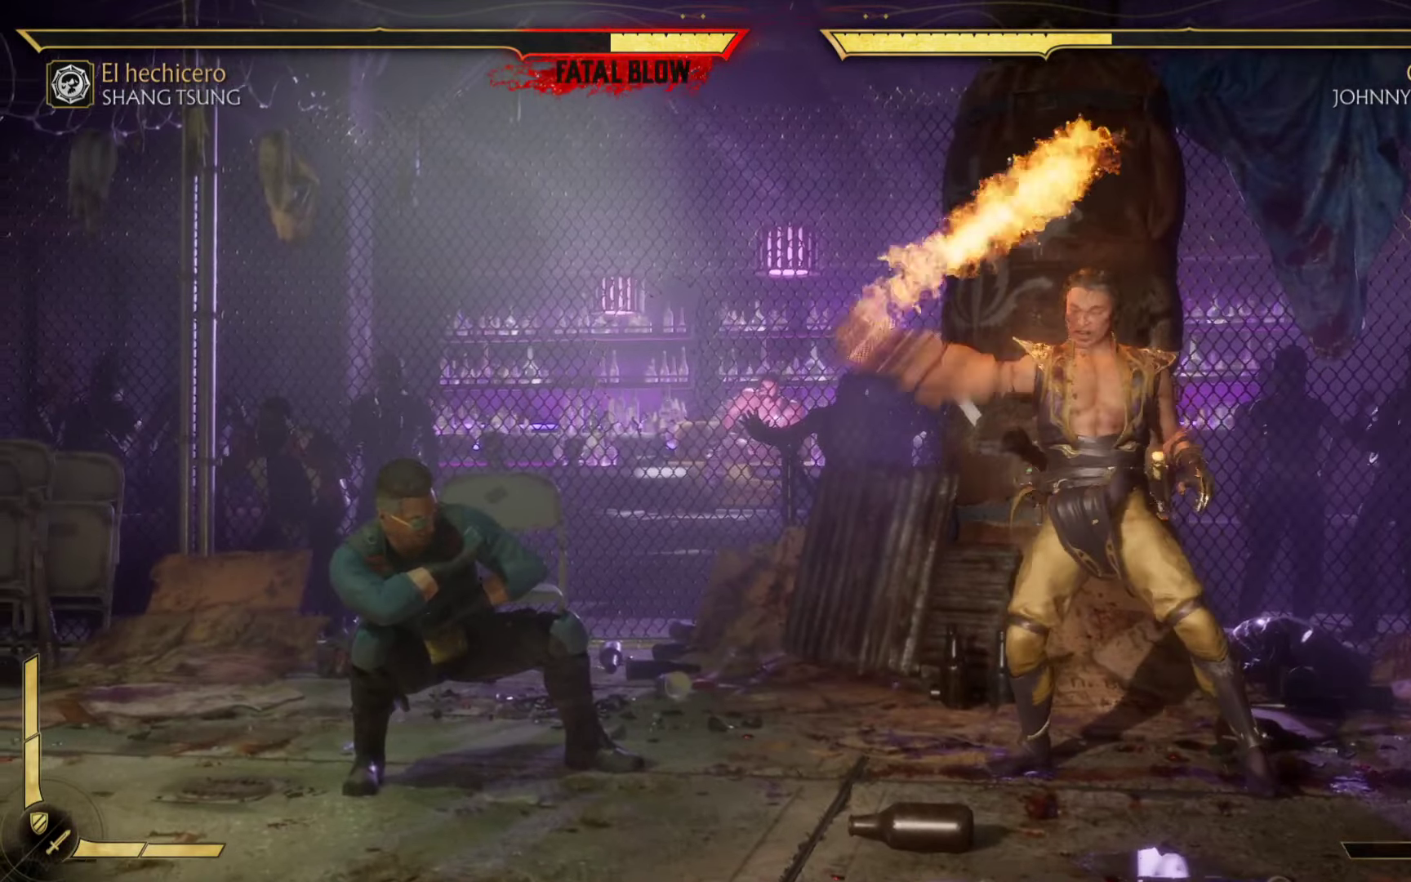
{"buttons": [], "left_stick": "down-left", "events": [[66, "left_stick", "down-left"], [183, "X", "down"], [350, "X", "up"]]}
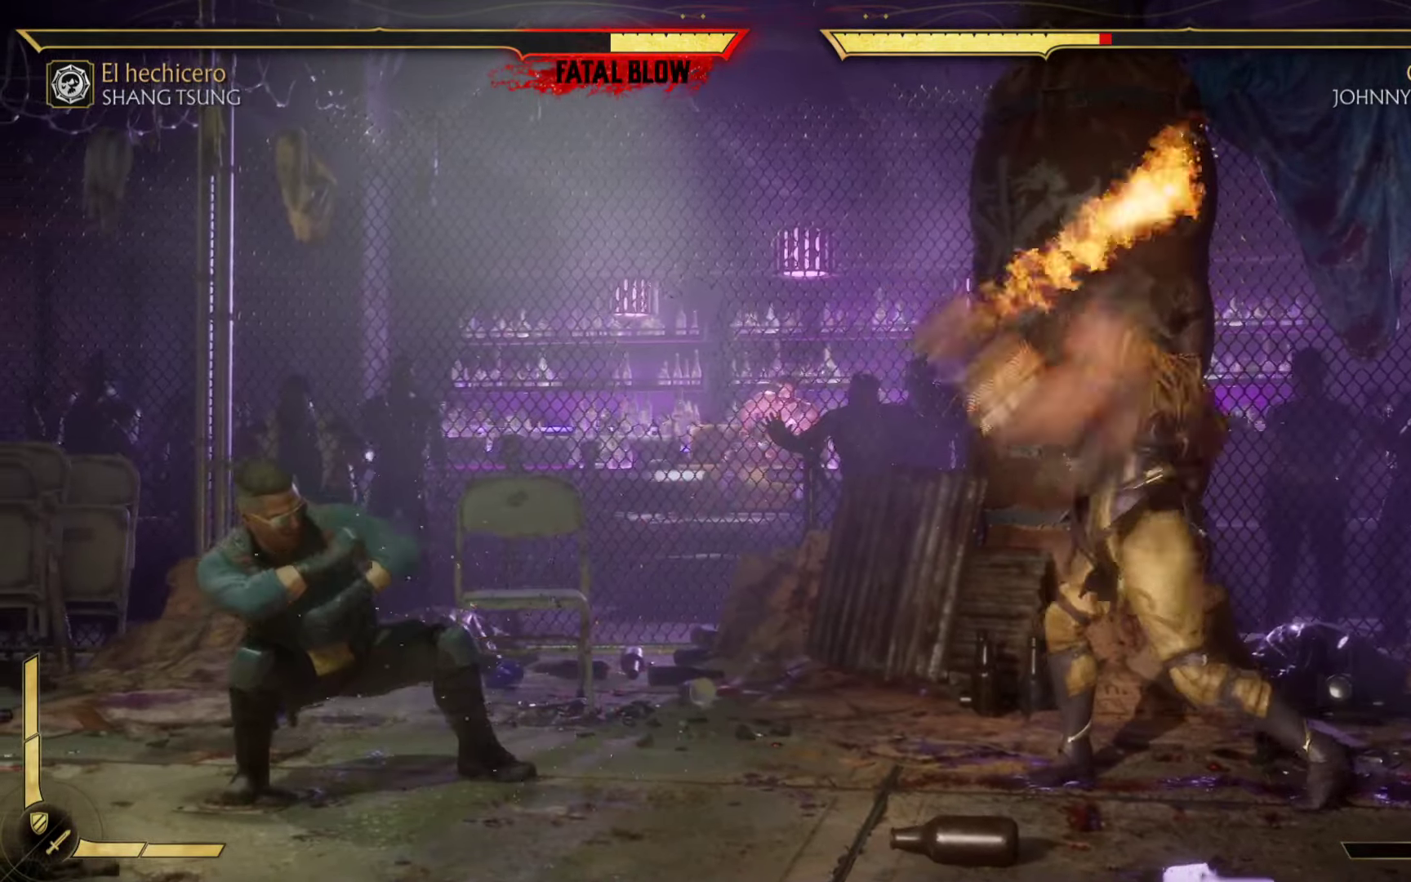
{"buttons": [], "left_stick": "center", "events": [[233, "left_stick", "center"]]}
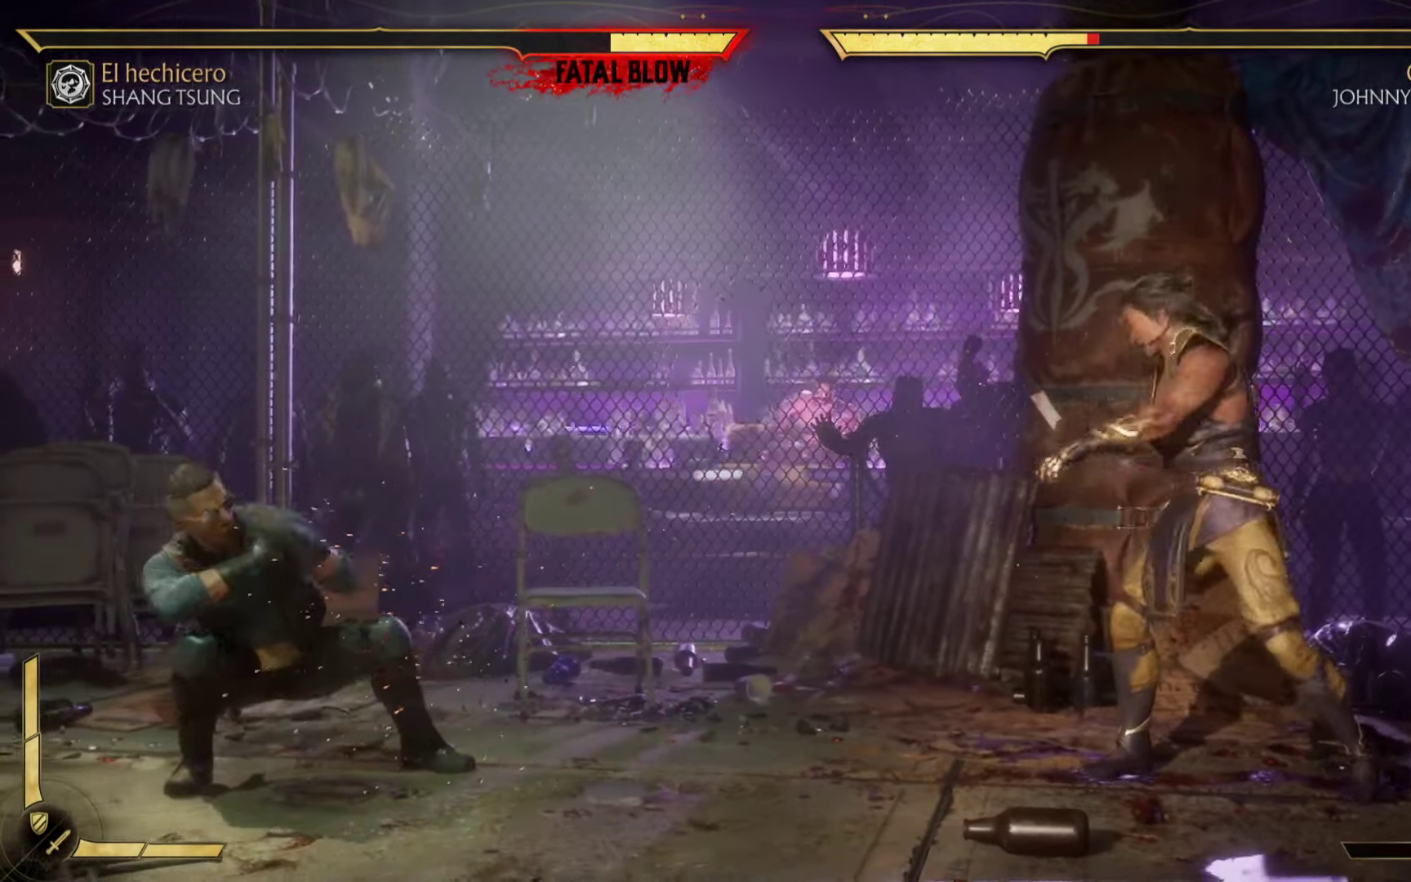
{"buttons": ["X"], "left_stick": "up-left", "events": [[116, "left_stick", "left"], [183, "X", "down"], [300, "X", "up"], [300, "left_stick", "down"], [383, "X", "down"], [450, "left_stick", "up-left"]]}
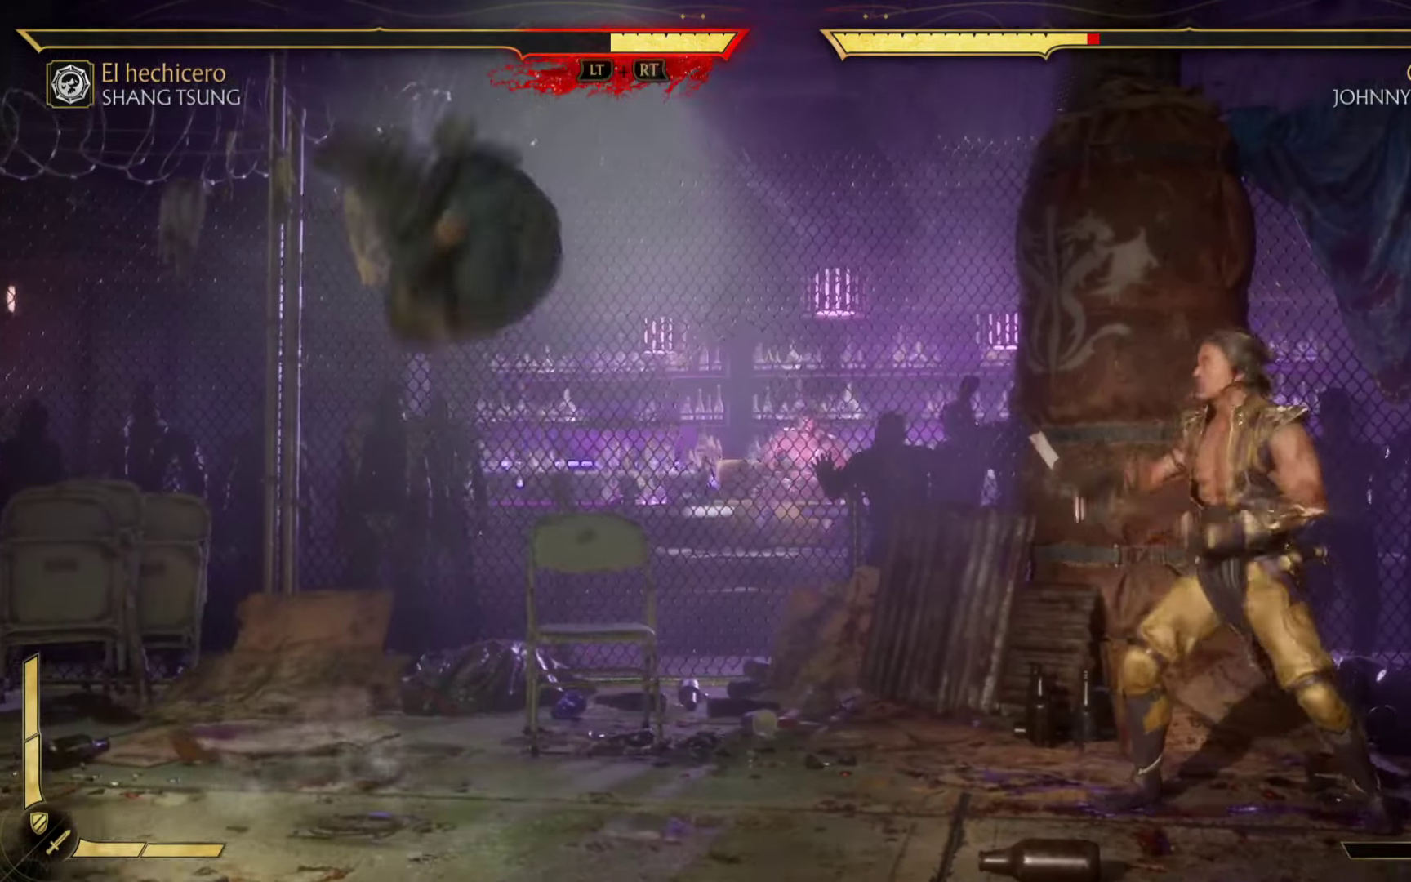
{"buttons": ["B", "L1", "R1"], "left_stick": "center", "events": [[50, "X", "up"], [50, "left_stick", "up"], [116, "A", "down"], [150, "X", "down"], [183, "left_stick", "up-left"], [216, "X", "up"], [233, "A", "up"], [316, "left_stick", "center"], [383, "L1", "down"], [383, "R1", "down"], [433, "B", "down"]]}
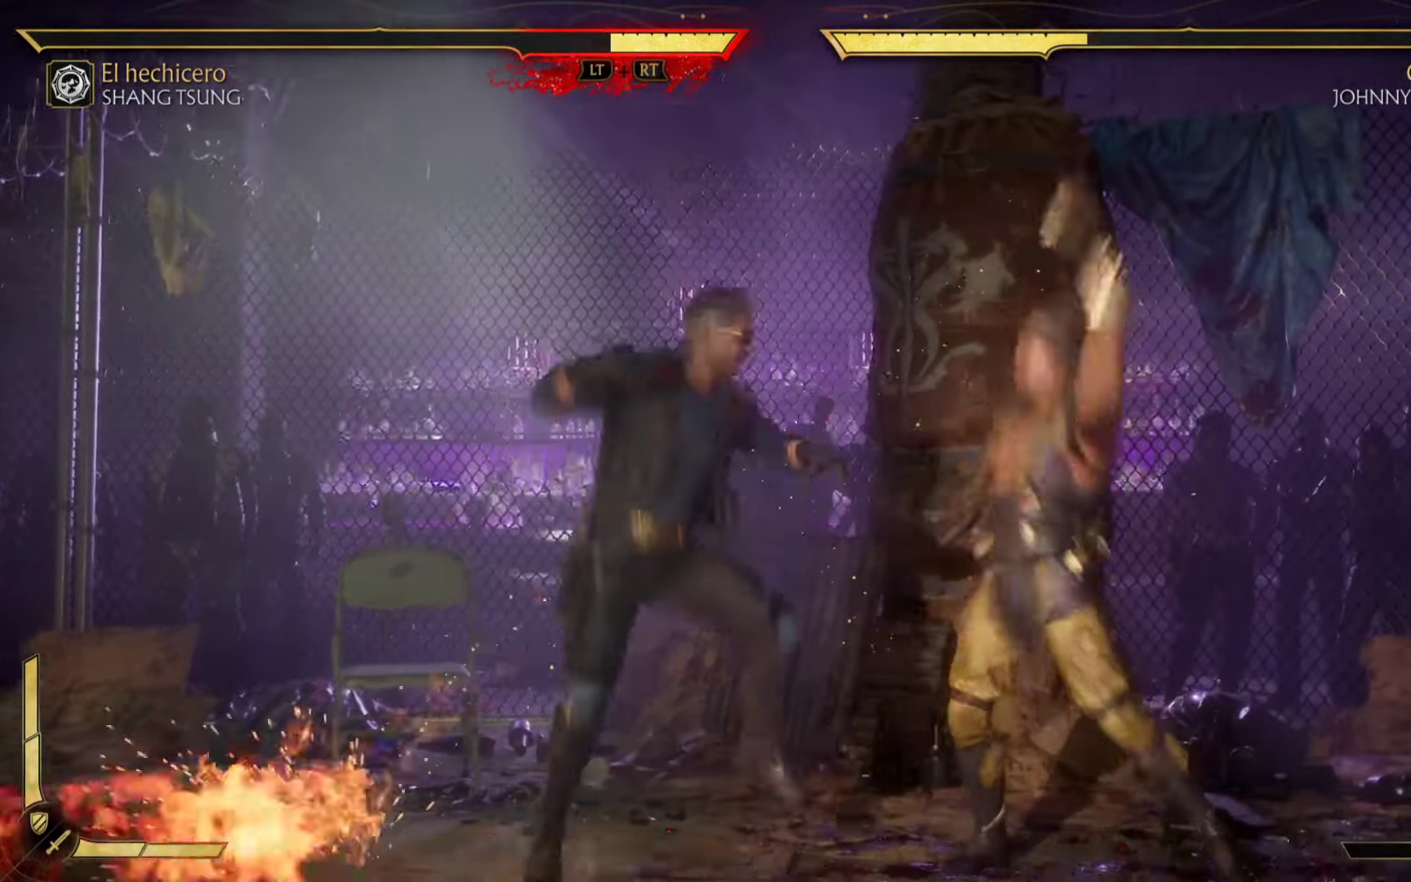
{"buttons": ["L1", "R1"], "left_stick": "center", "events": [[100, "B", "up"], [283, "R1", "up"], [300, "L1", "up"], [383, "L1", "down"], [400, "R1", "down"]]}
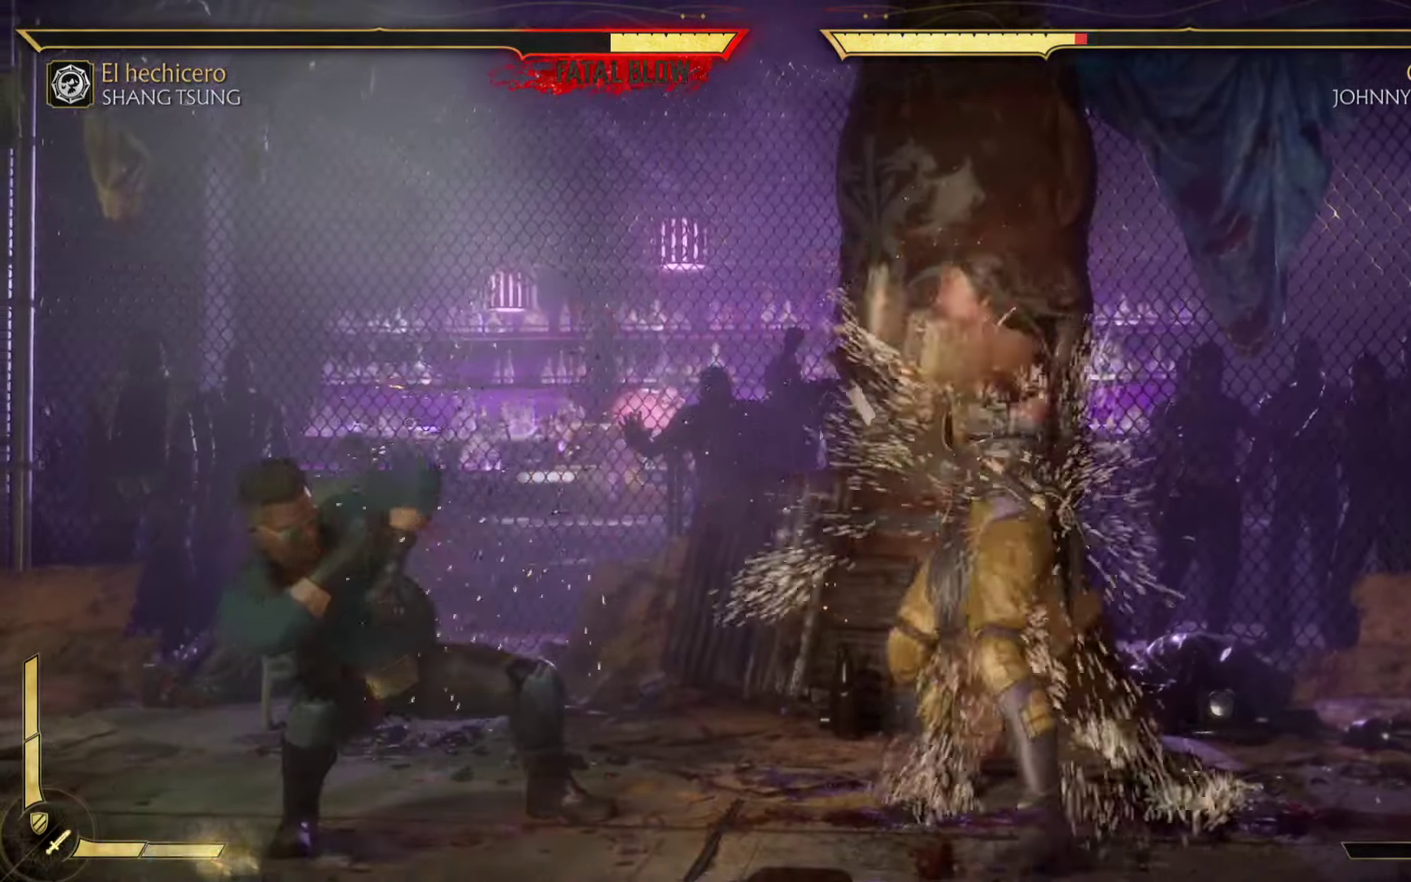
{"buttons": [], "left_stick": "center", "events": [[16, "B", "down"], [100, "B", "up"], [216, "L1", "up"], [216, "R1", "up"]]}
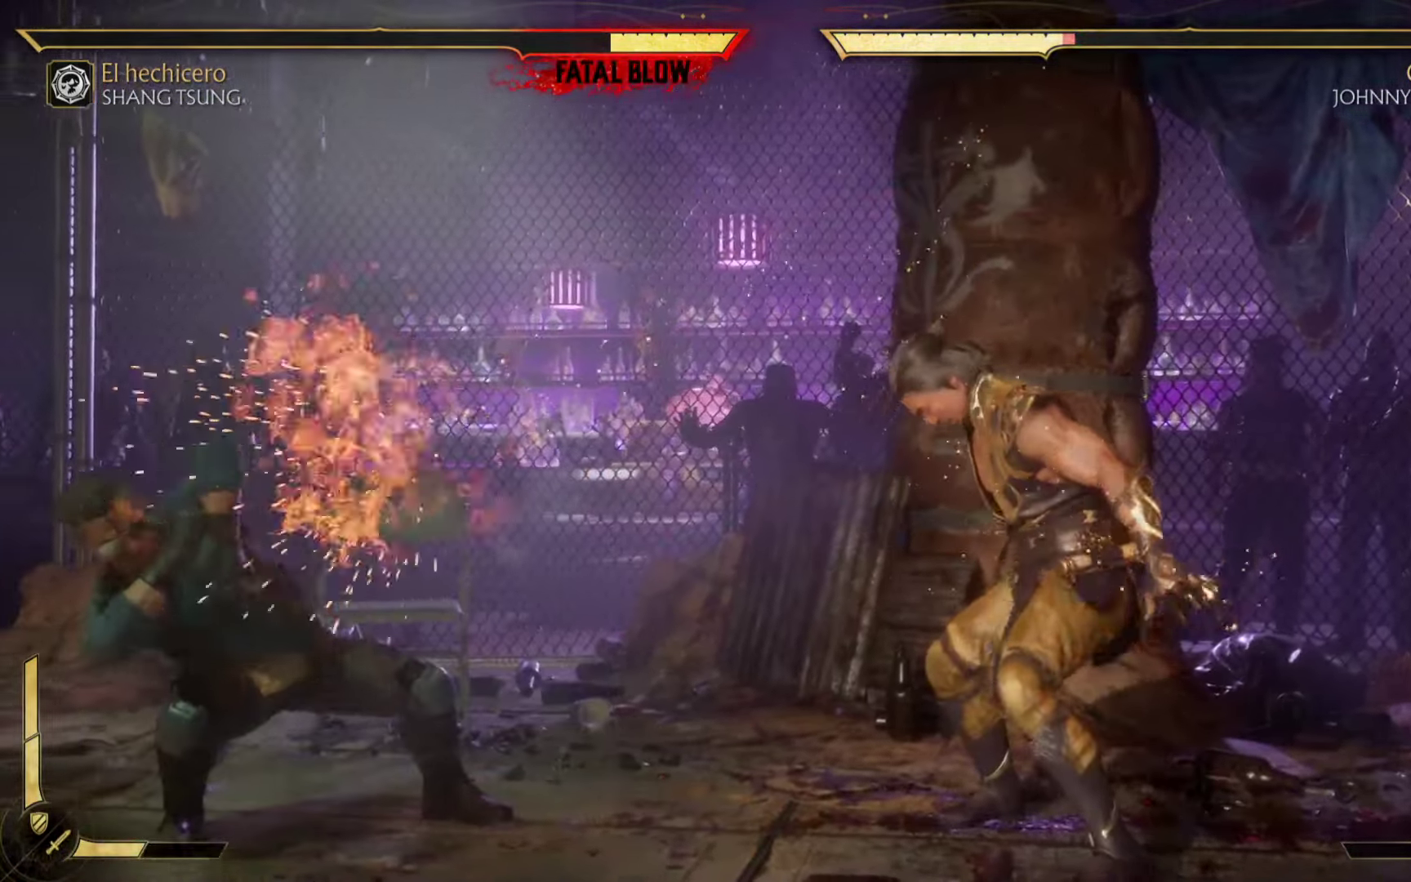
{"buttons": ["L2", "R2"], "left_stick": "center", "events": [[366, "R2", "down"], [383, "L2", "down"]]}
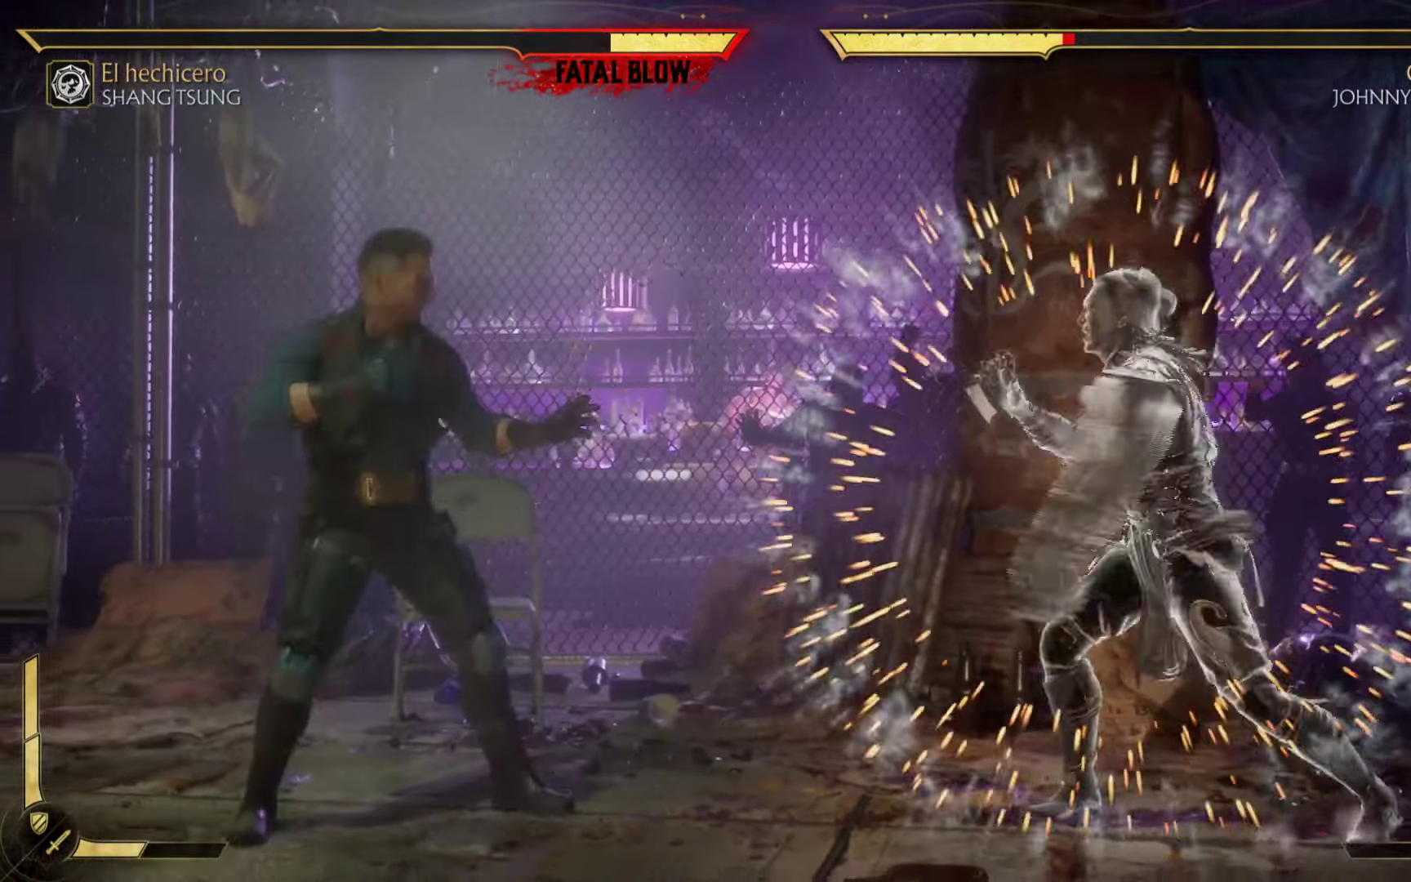
{"buttons": ["L2", "R2"], "left_stick": "center", "events": []}
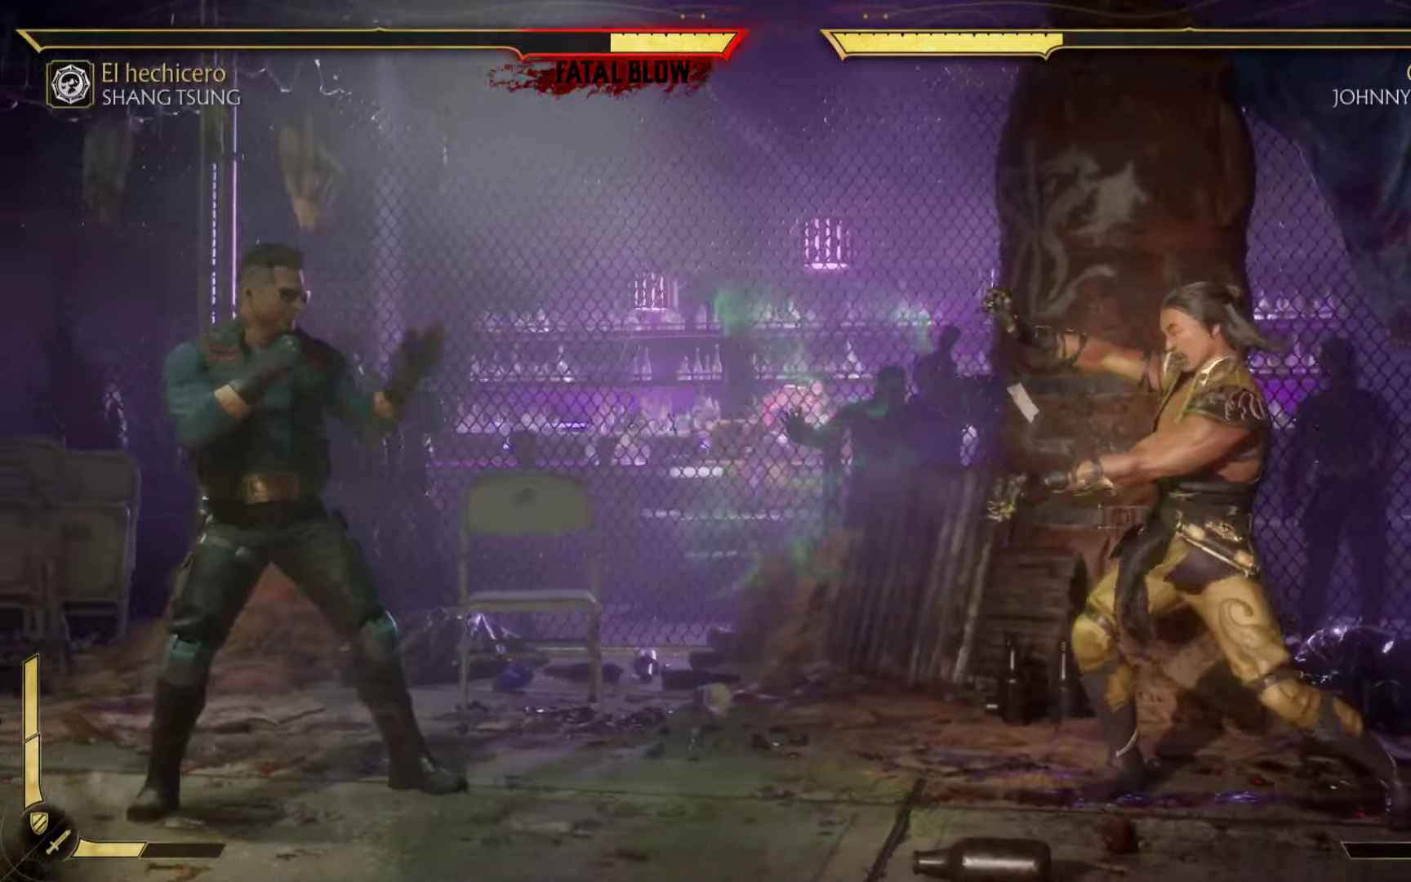
{"buttons": [], "left_stick": "center", "events": [[167, "R2", "up"], [283, "L2", "up"]]}
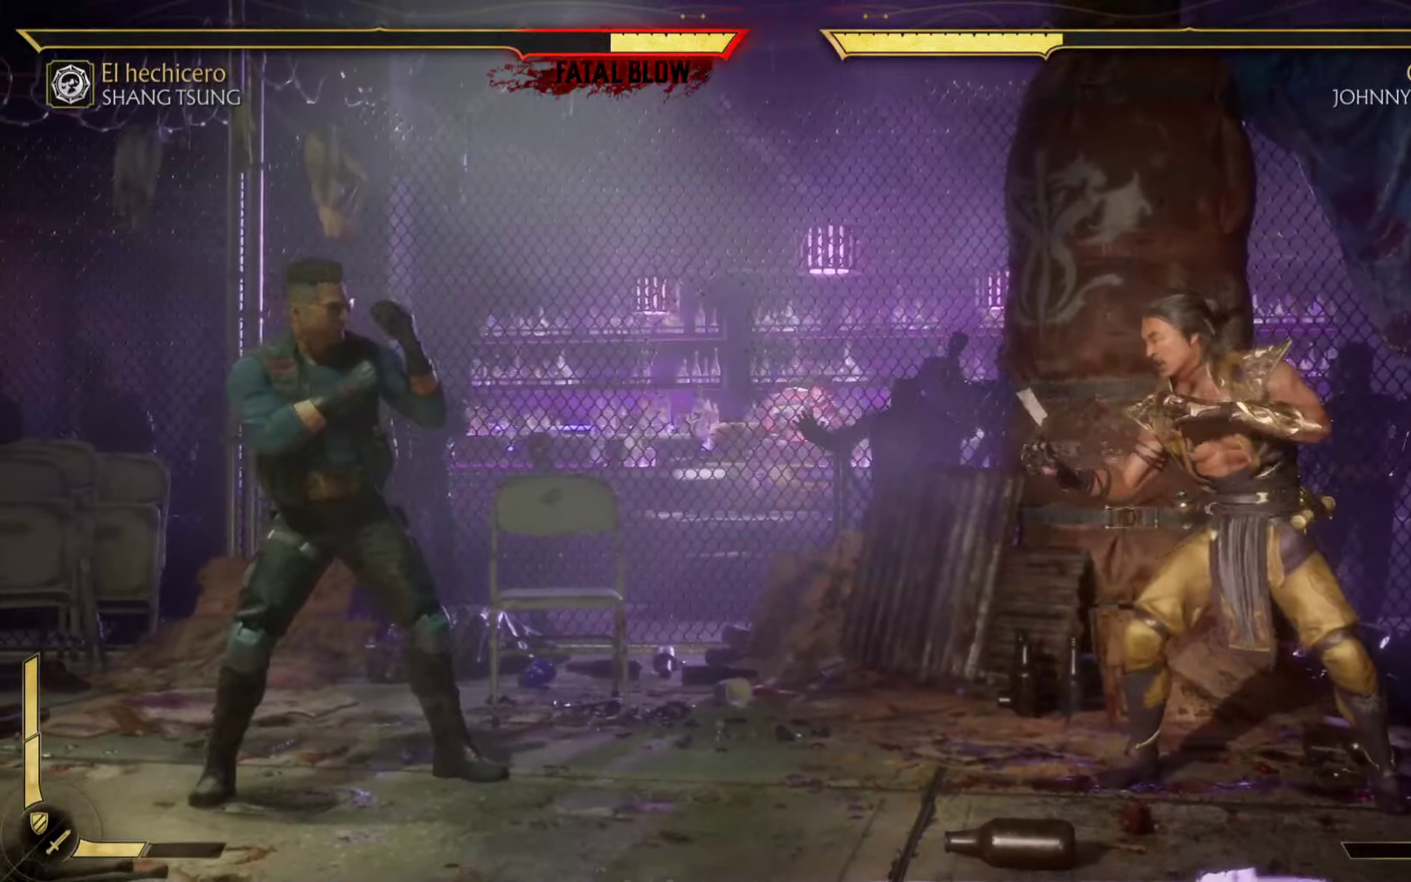
{"buttons": ["X"], "left_stick": "up-left", "events": [[200, "X", "down"], [200, "left_stick", "down"], [317, "X", "up"], [350, "left_stick", "down-right"], [417, "X", "down"], [467, "left_stick", "up-left"]]}
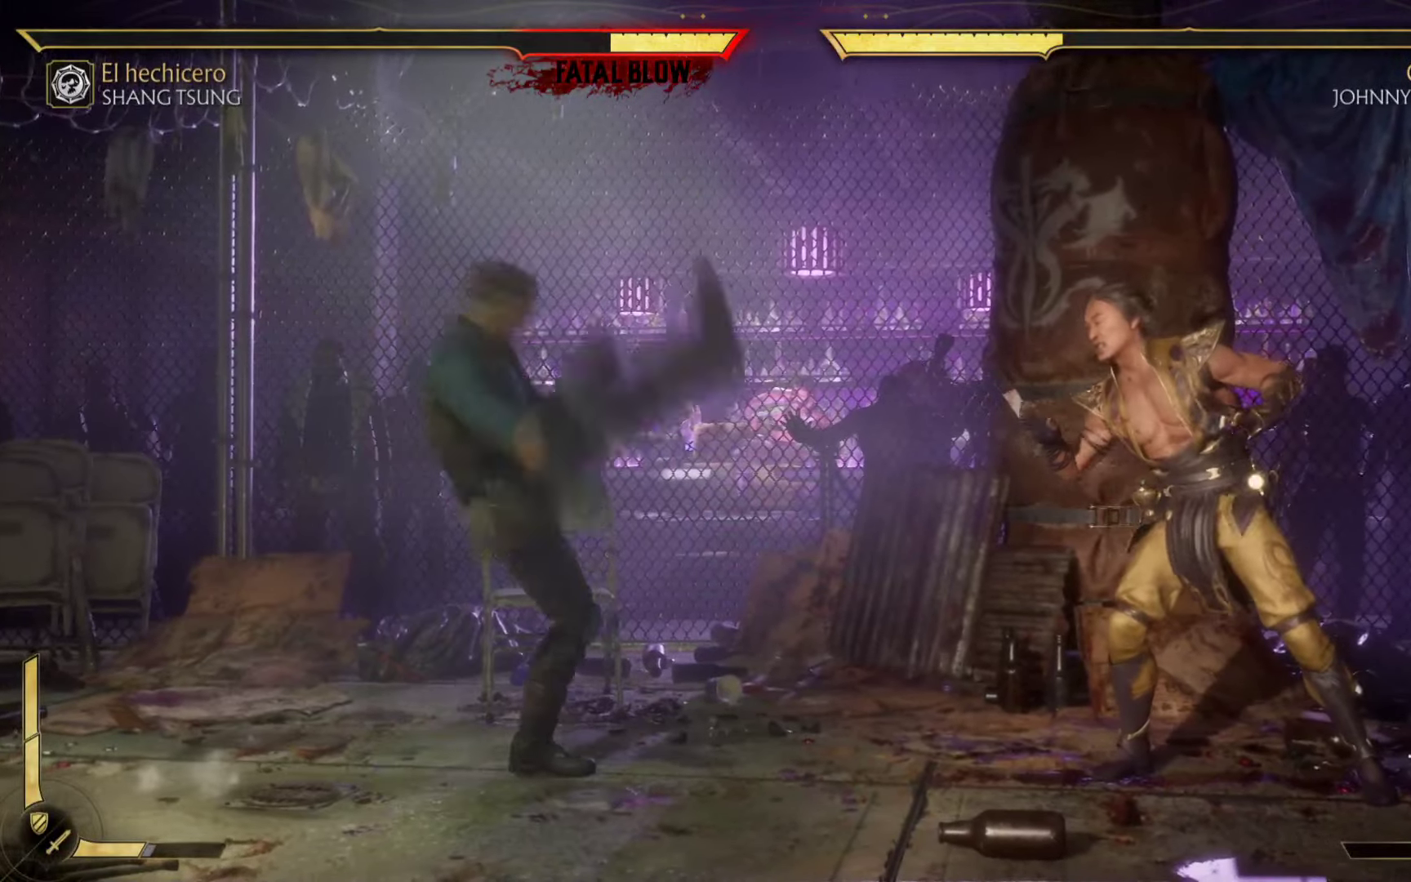
{"buttons": [], "left_stick": "down-left", "events": [[33, "left_stick", "left"], [100, "X", "up"], [183, "X", "down"], [183, "left_stick", "down-left"], [300, "X", "up"], [400, "X", "down"], [500, "X", "up"]]}
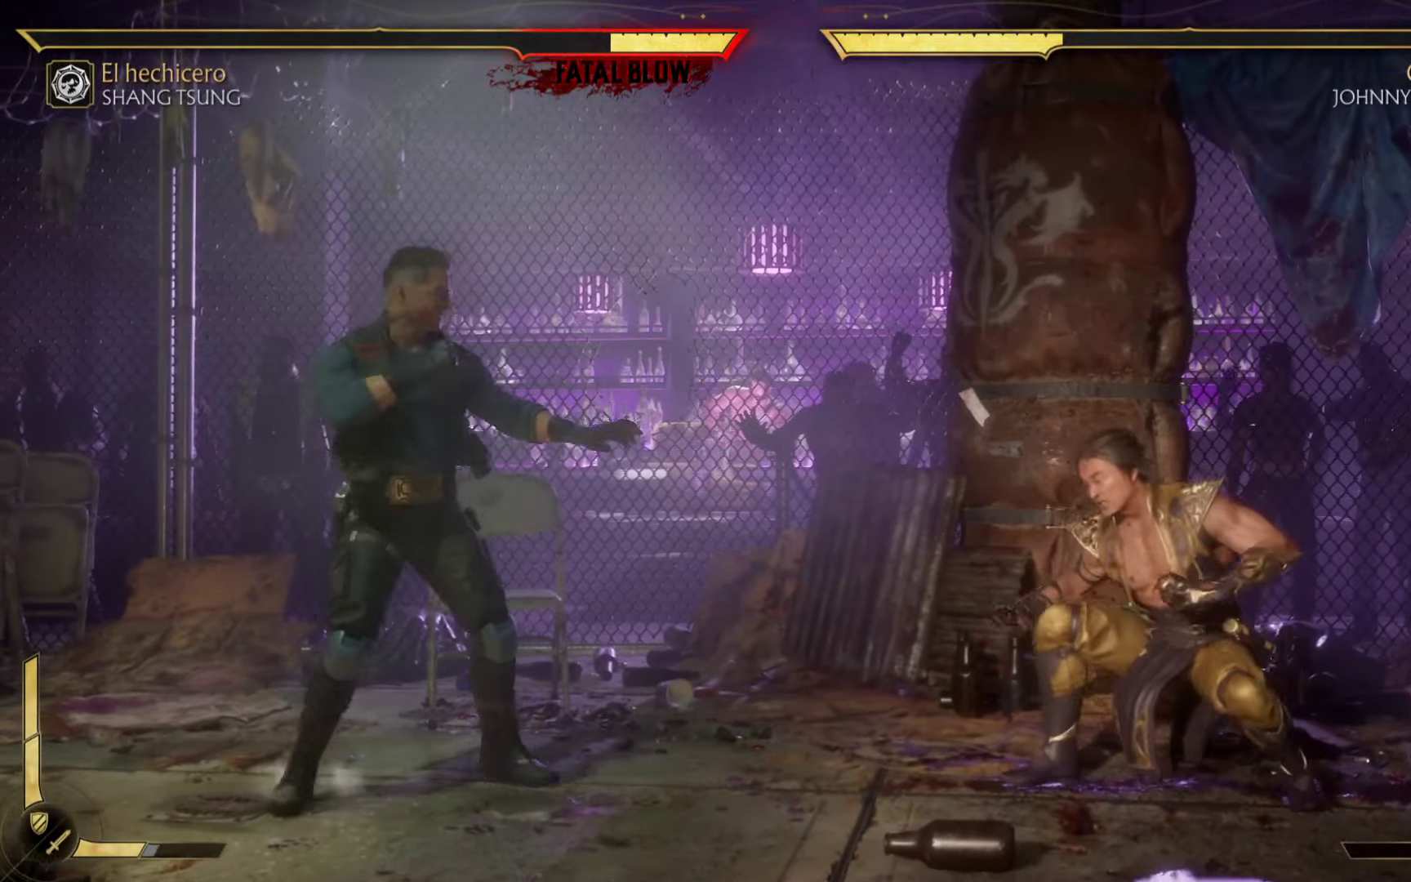
{"buttons": ["X"], "left_stick": "up-right", "events": [[150, "X", "down"], [250, "X", "up"], [317, "left_stick", "up-left"], [400, "A", "down"], [400, "left_stick", "up-right"], [433, "X", "down"], [467, "A", "up"]]}
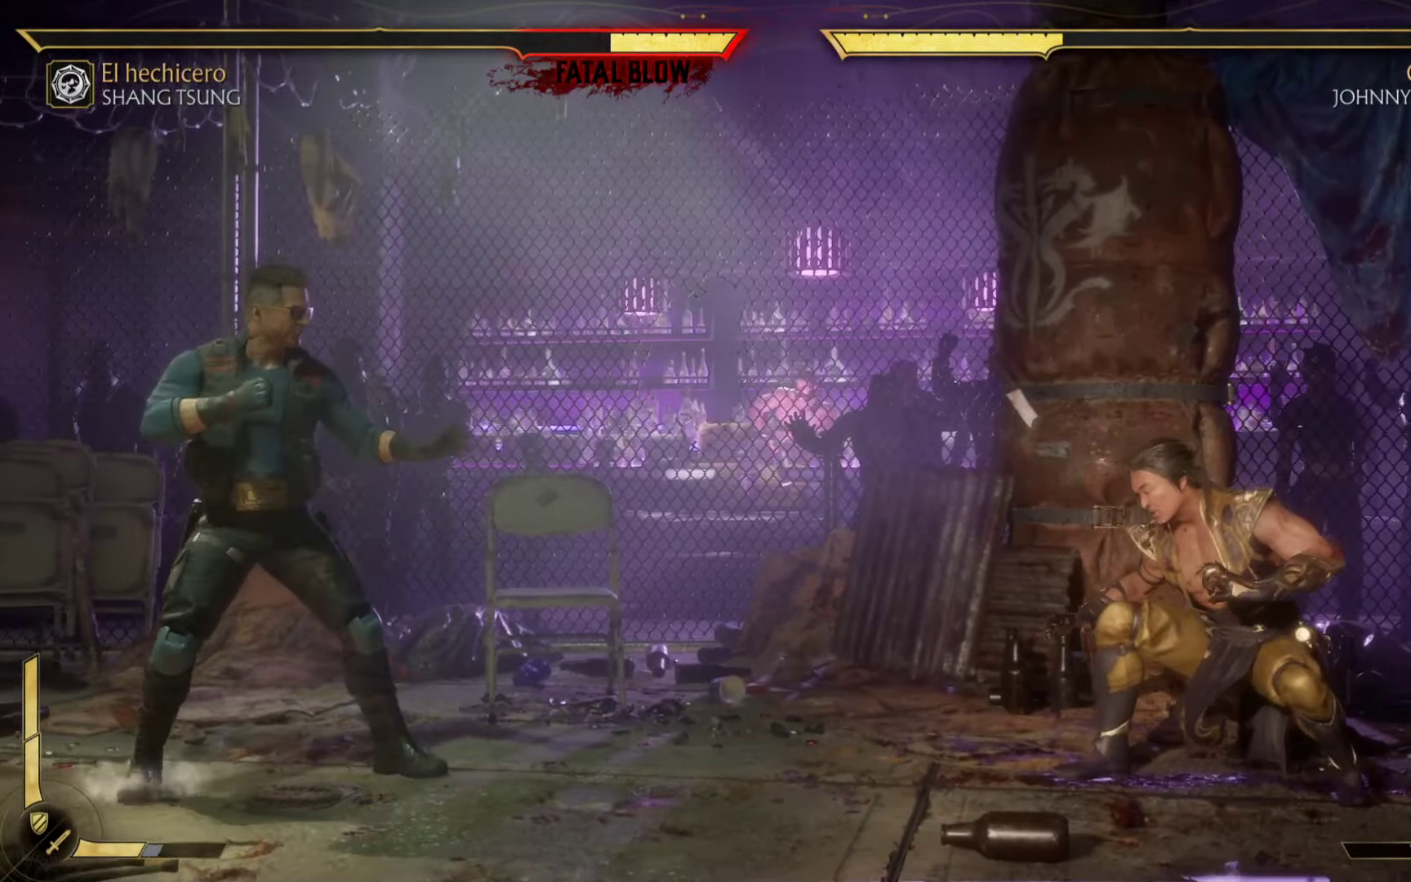
{"buttons": [], "left_stick": "left", "events": [[50, "left_stick", "left"], [117, "A", "down"], [117, "X", "up"], [200, "left_stick", "down-right"], [233, "X", "down"], [250, "A", "up"], [300, "left_stick", "up-left"], [367, "X", "up"], [500, "left_stick", "left"]]}
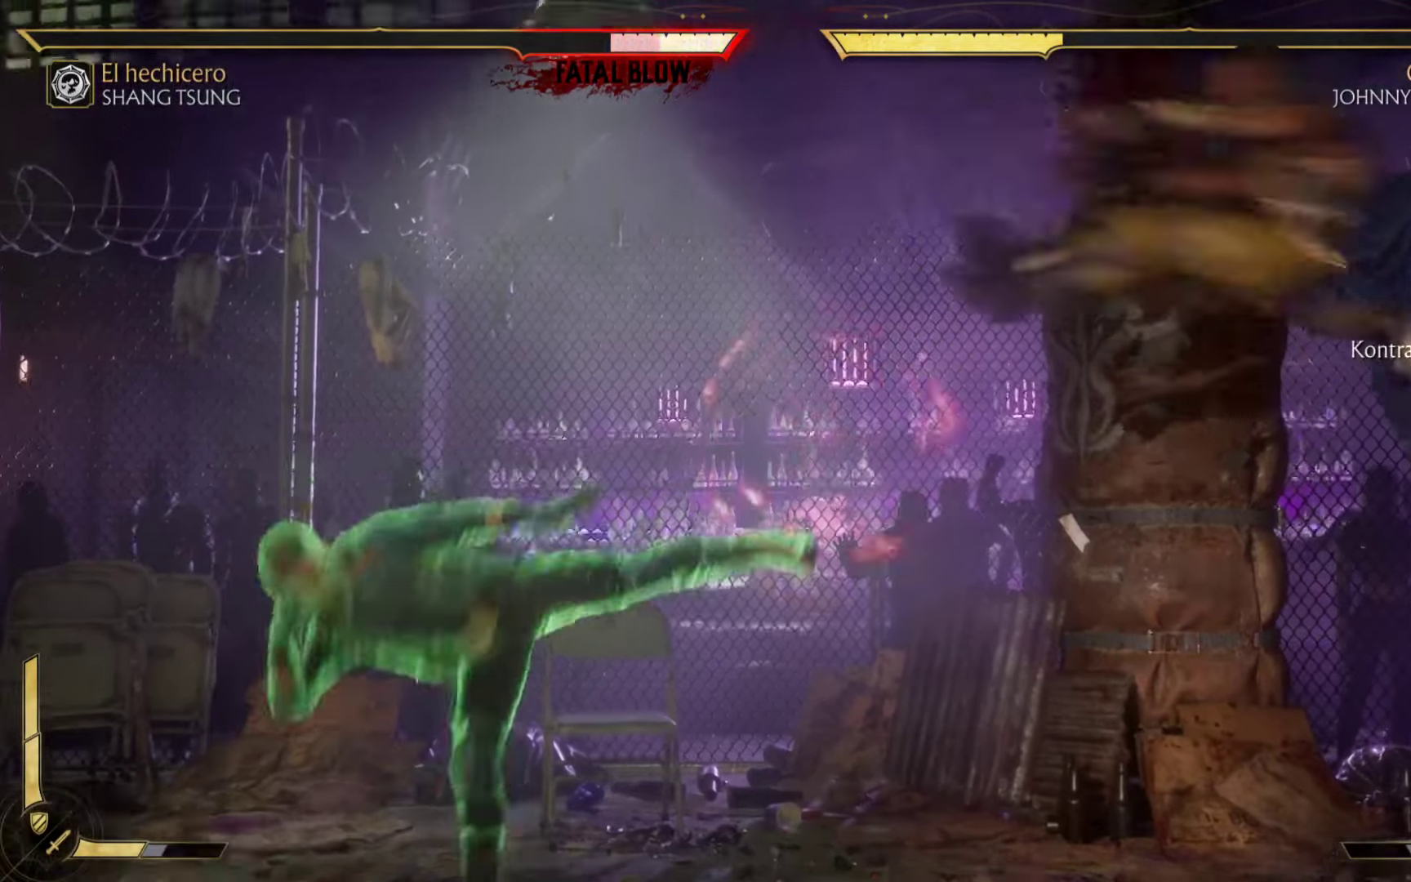
{"buttons": [], "left_stick": "left", "events": [[67, "X", "down"], [200, "X", "up"], [367, "X", "down"], [433, "X", "up"]]}
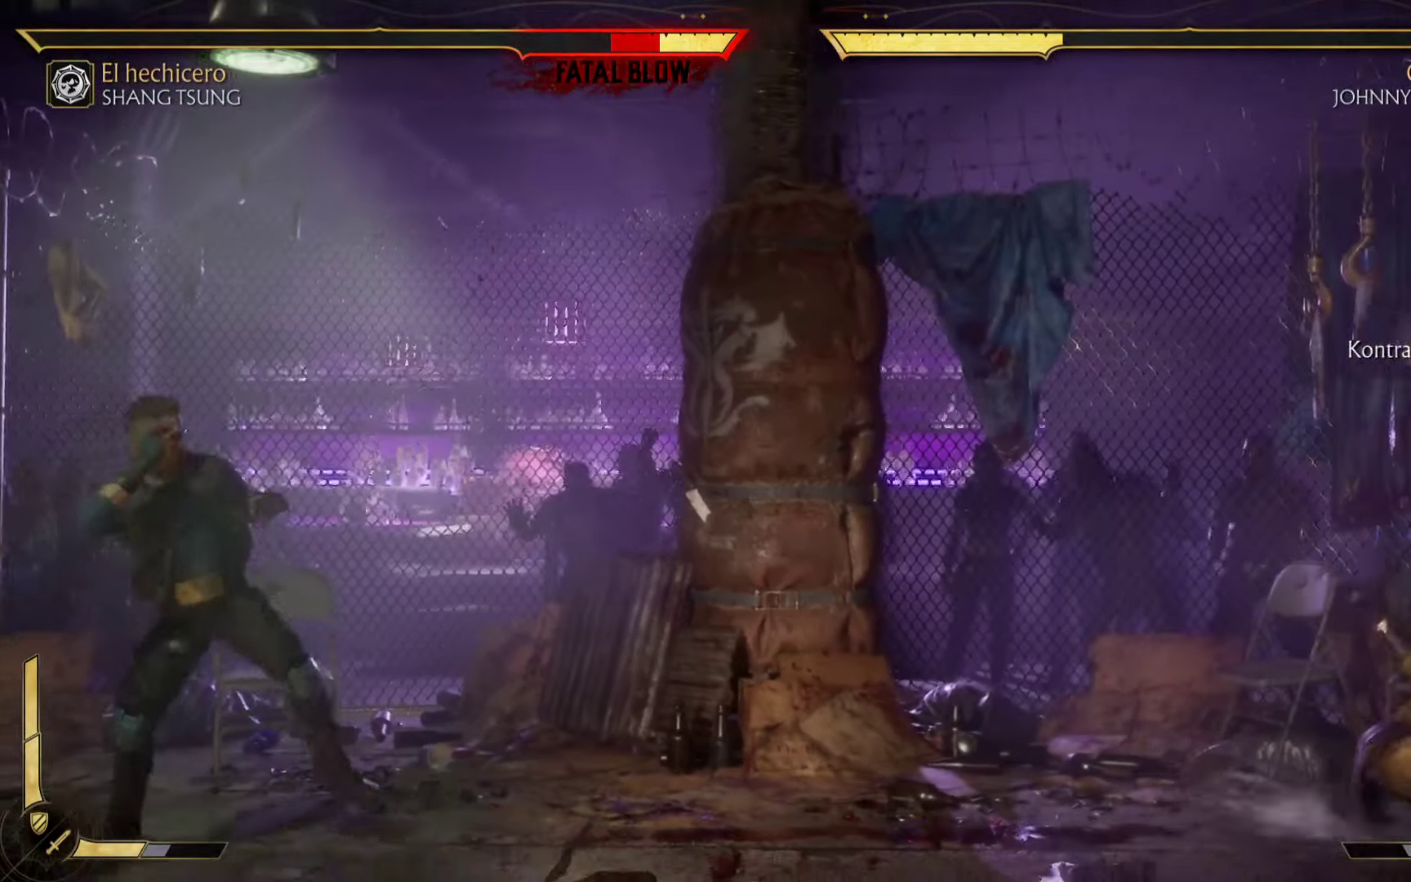
{"buttons": ["A", "X"], "left_stick": "left", "events": [[217, "left_stick", "right"], [333, "X", "down"], [417, "left_stick", "left"], [483, "A", "down"]]}
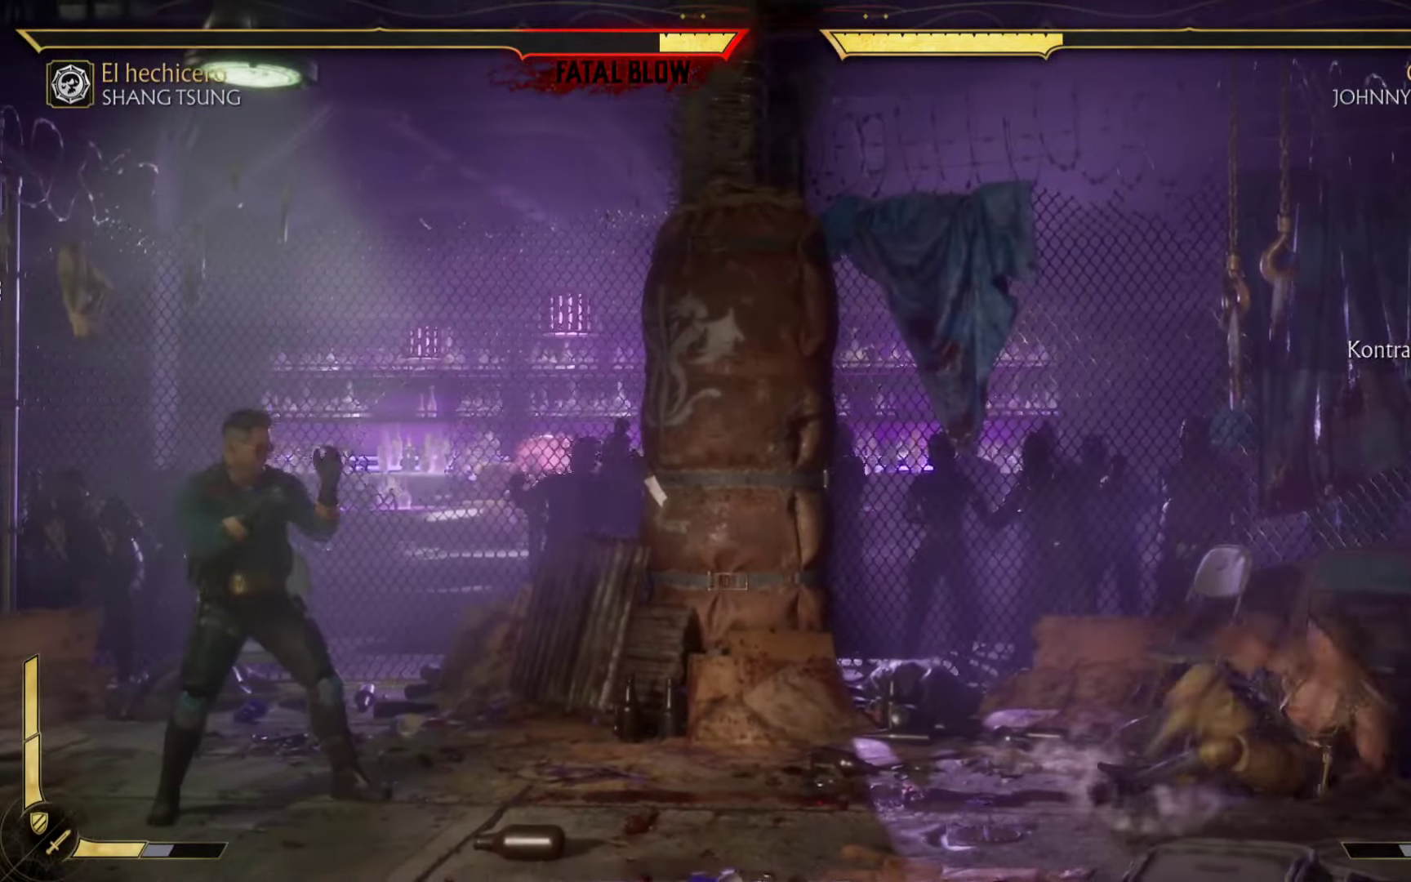
{"buttons": ["B", "X", "Y"], "left_stick": "down-left", "events": [[33, "X", "up"], [50, "left_stick", "right"], [83, "X", "down"], [133, "A", "up"], [167, "B", "down"], [167, "Y", "down"], [183, "left_stick", "up-left"], [200, "X", "up"], [283, "Y", "up"], [333, "A", "down"], [333, "B", "up"], [333, "left_stick", "up-right"], [350, "X", "down"], [450, "A", "up"], [450, "Y", "down"], [483, "left_stick", "down-left"], [500, "B", "down"]]}
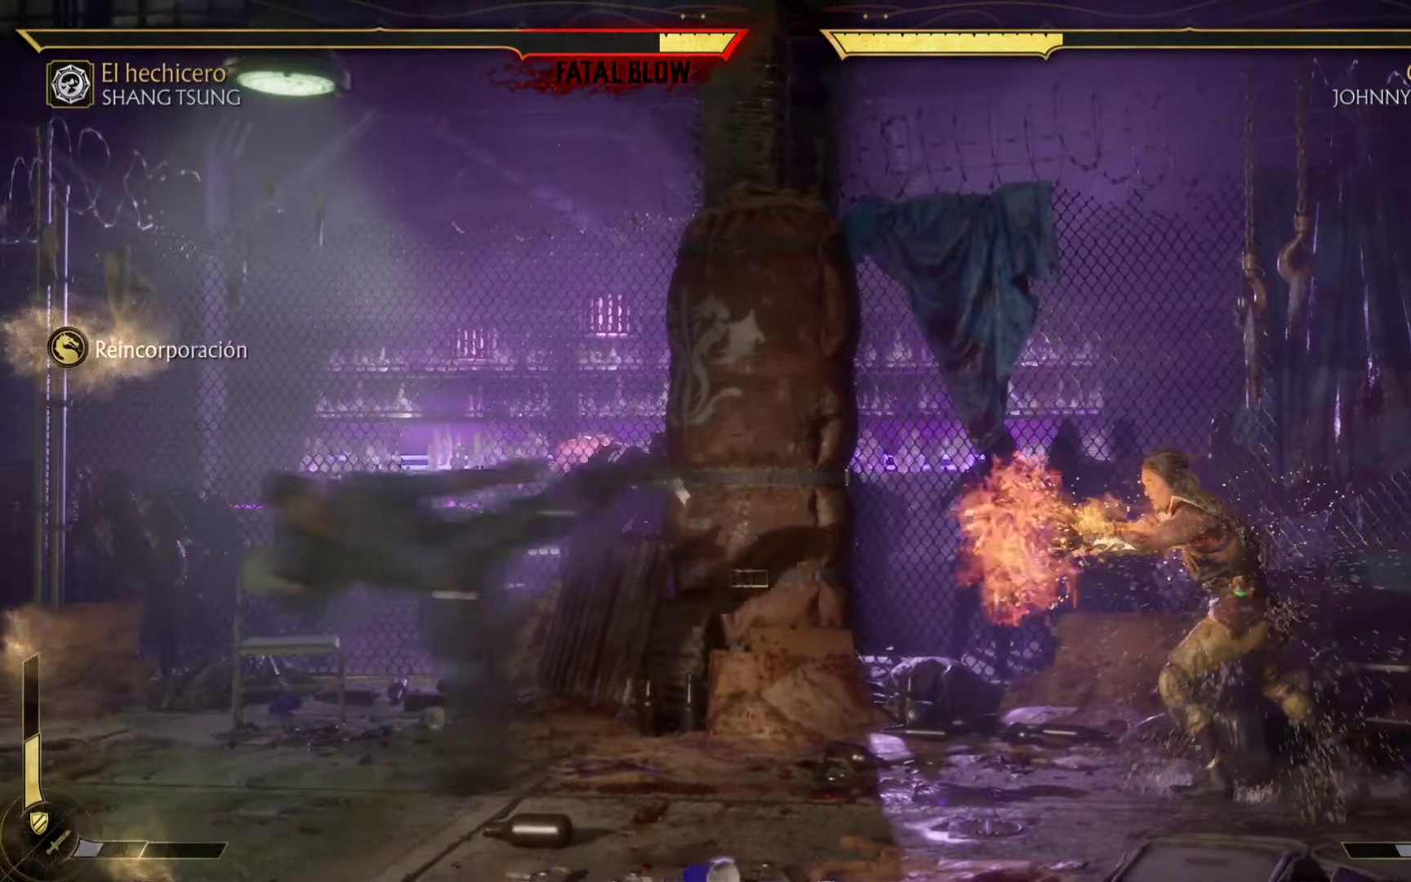
{"buttons": ["A", "X", "L3"], "left_stick": "down-right", "events": [[50, "left_stick", "left"], [83, "Y", "up"], [100, "A", "down"], [100, "B", "up"], [117, "left_stick", "up-right"], [133, "X", "up"], [200, "L3", "down"], [200, "X", "down"], [217, "left_stick", "down-right"], [250, "A", "up"], [250, "B", "down"], [250, "Y", "down"], [267, "L3", "up"], [267, "left_stick", "down-left"], [300, "X", "up"], [400, "Y", "up"], [400, "left_stick", "up"], [417, "B", "up"], [433, "L3", "down"], [450, "A", "down"], [450, "X", "down"], [467, "left_stick", "down-right"]]}
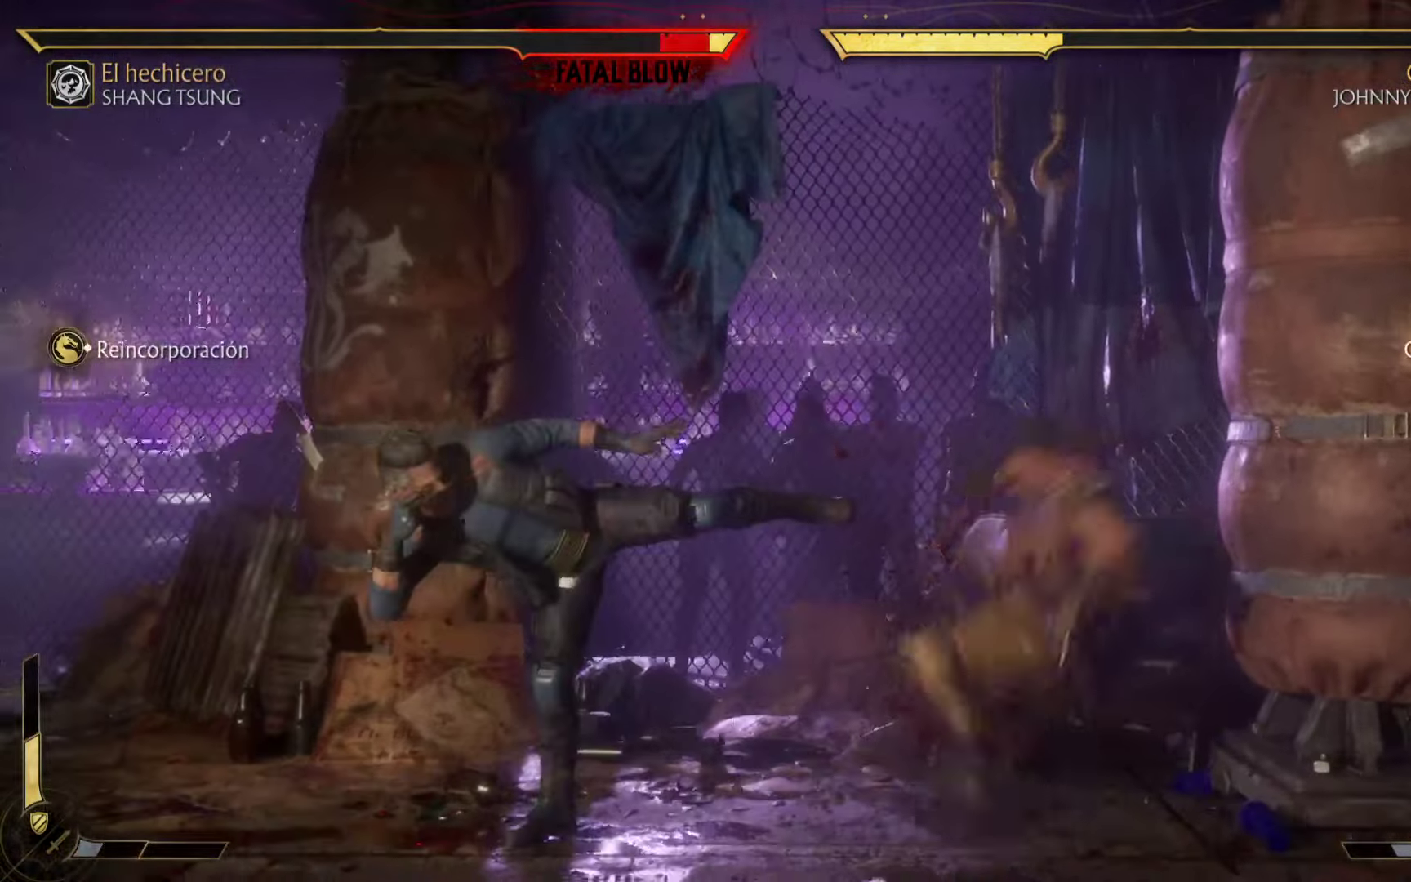
{"buttons": ["B", "X", "Y", "R1"], "left_stick": "up"}
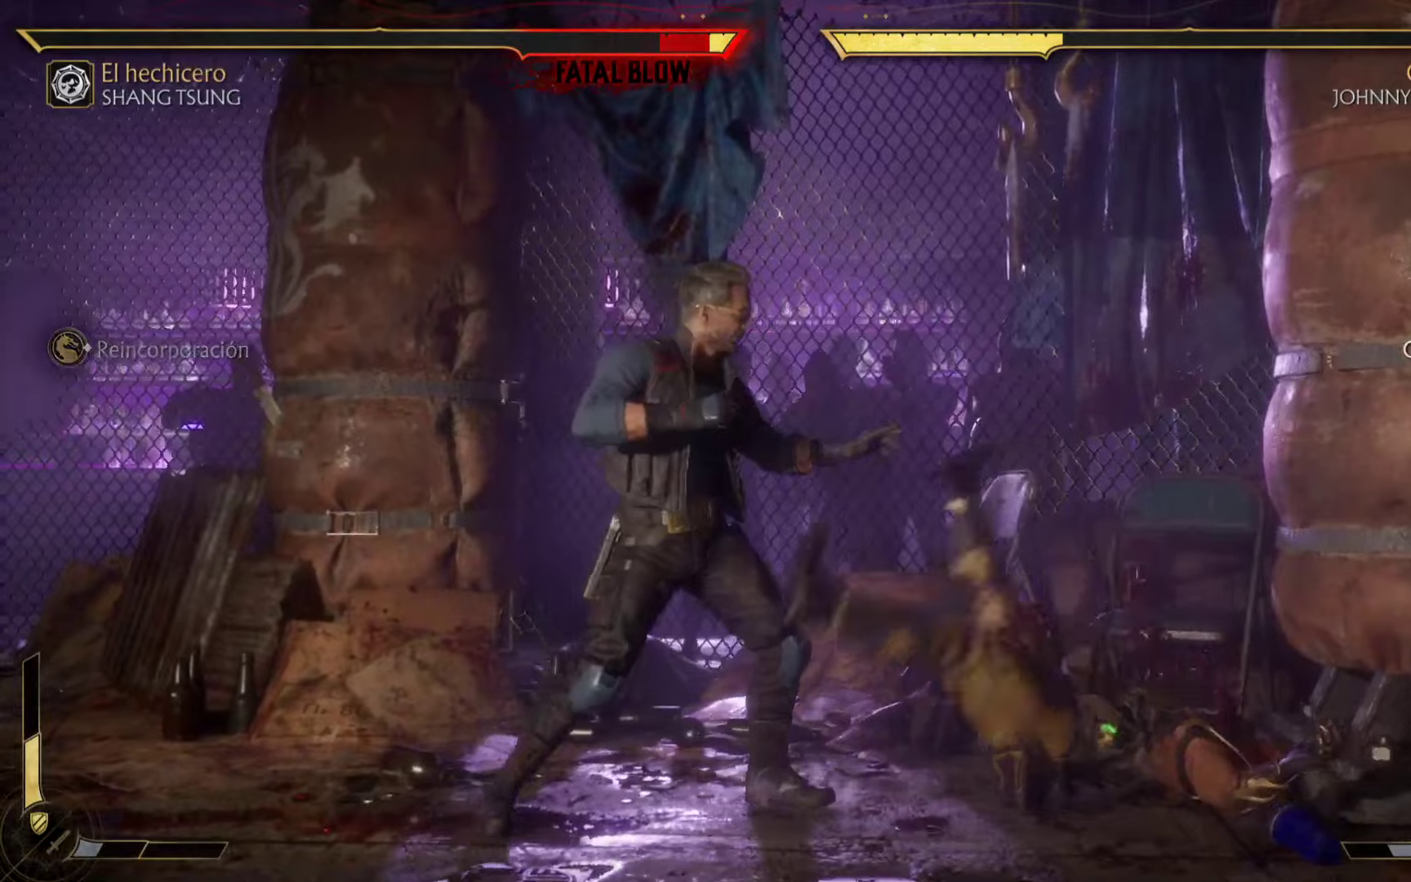
{"buttons": ["A", "L1", "L2", "R1"], "left_stick": "right", "events": [[17, "A", "down"], [17, "left_stick", "center"], [50, "R1", "up"], [67, "L1", "down"], [67, "R1", "down"], [117, "A", "up"], [167, "X", "up"], [184, "L1", "up"], [200, "Y", "up"], [200, "left_stick", "up-left"], [217, "B", "up"], [234, "R1", "up"], [234, "X", "down"], [300, "left_stick", "left"], [334, "X", "up"], [417, "A", "down"], [434, "left_stick", "down-right"], [467, "L1", "down"], [467, "R1", "down"], [500, "L2", "down"], [500, "left_stick", "right"]]}
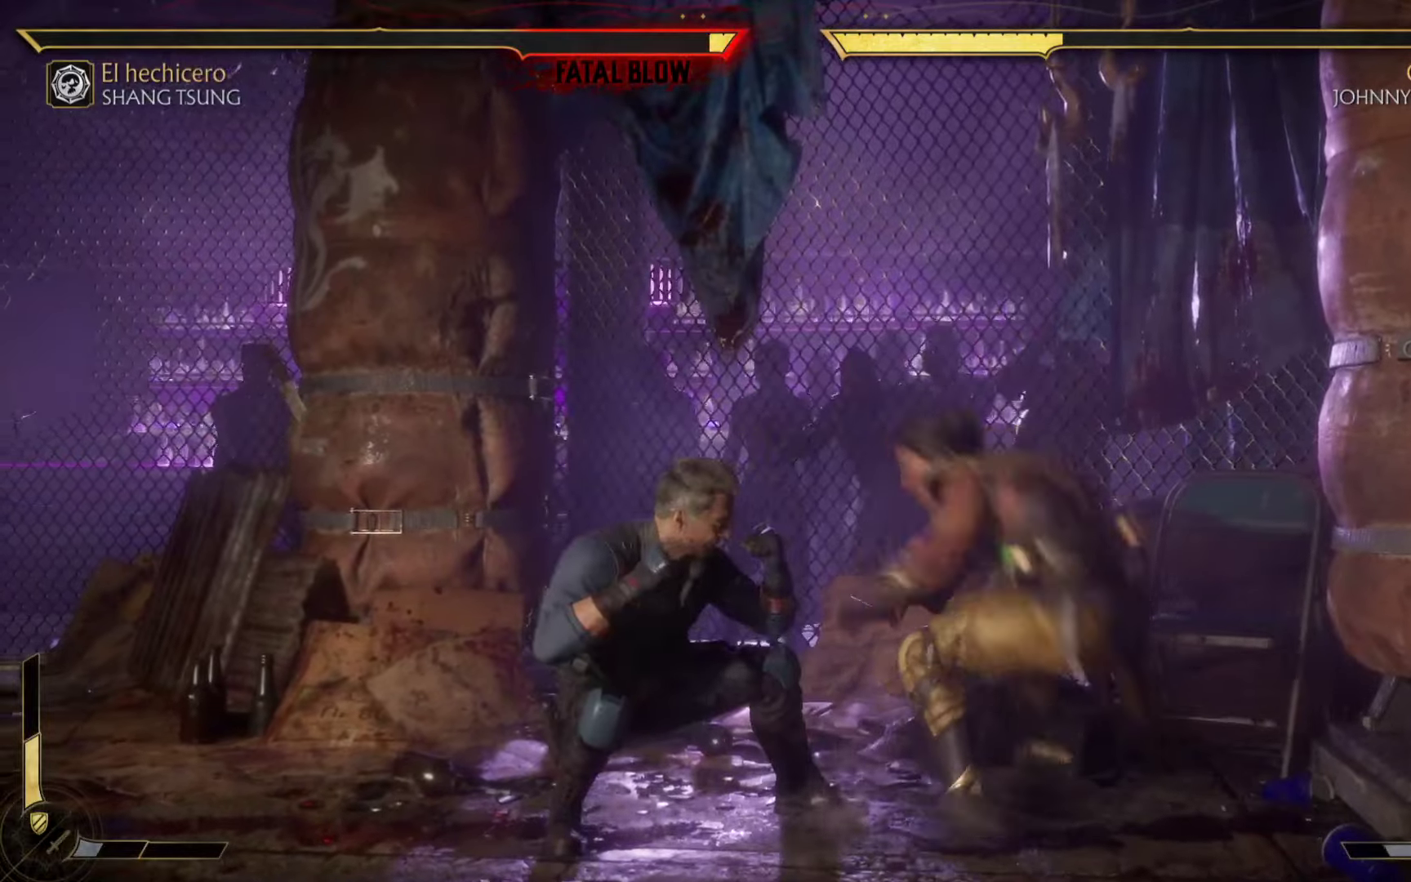
{"buttons": ["A", "L2"], "left_stick": "center", "events": [[17, "L1", "up"], [34, "R2", "down"], [50, "R1", "up"], [117, "R2", "up"], [134, "left_stick", "center"], [150, "R2", "down"], [367, "A", "up"], [434, "R2", "up"], [467, "A", "down"]]}
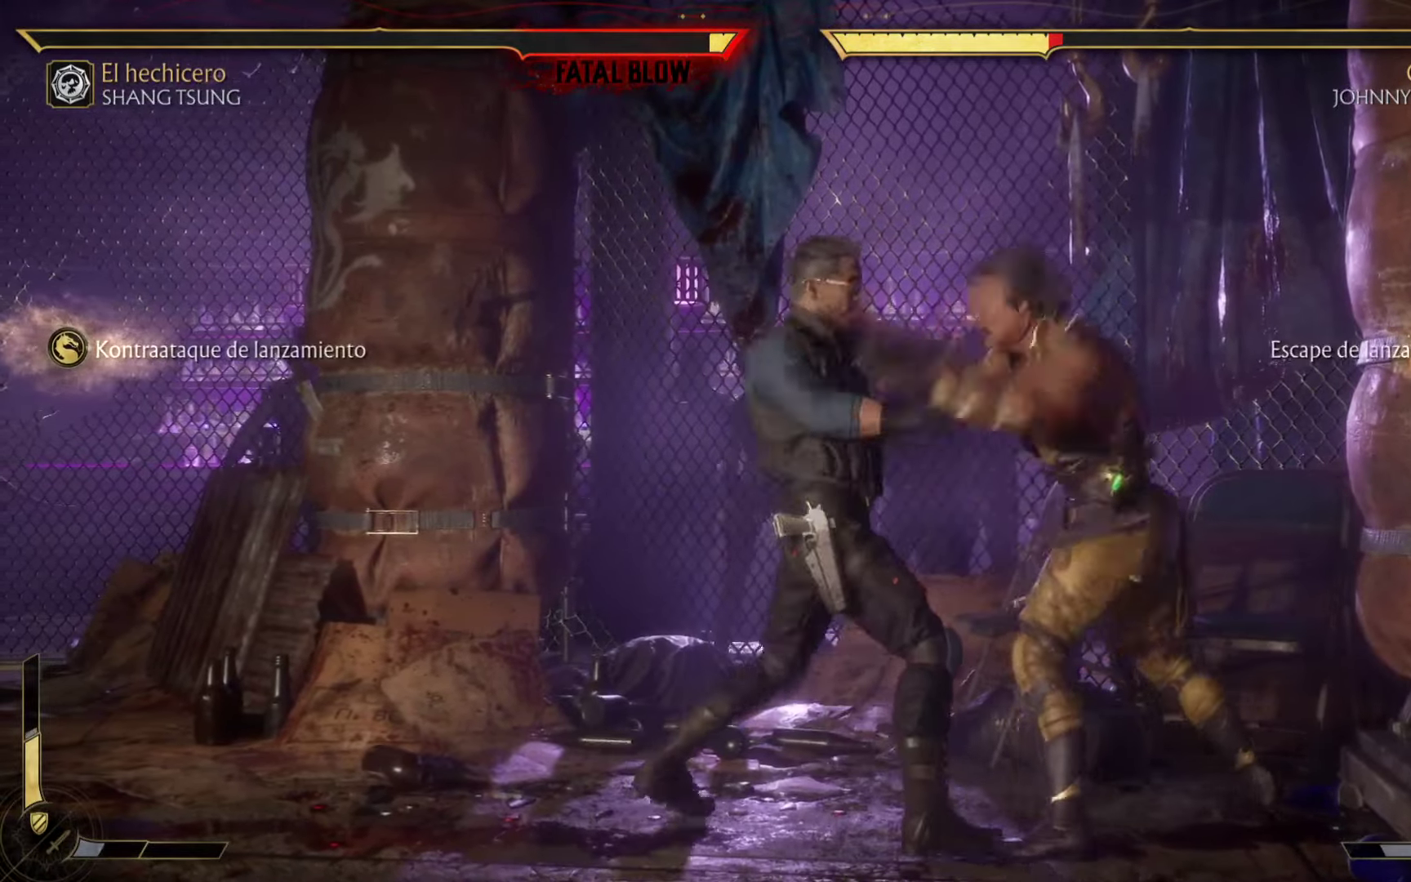
{"buttons": ["A", "R1"], "left_stick": "left", "events": [[34, "A", "up"], [50, "A", "down"], [50, "R1", "down"], [67, "L2", "up"], [84, "X", "down"], [84, "left_stick", "left"], [100, "A", "up"], [117, "Y", "down"], [267, "X", "up"], [267, "Y", "up"], [317, "R1", "up"], [434, "A", "down"], [450, "R1", "down"]]}
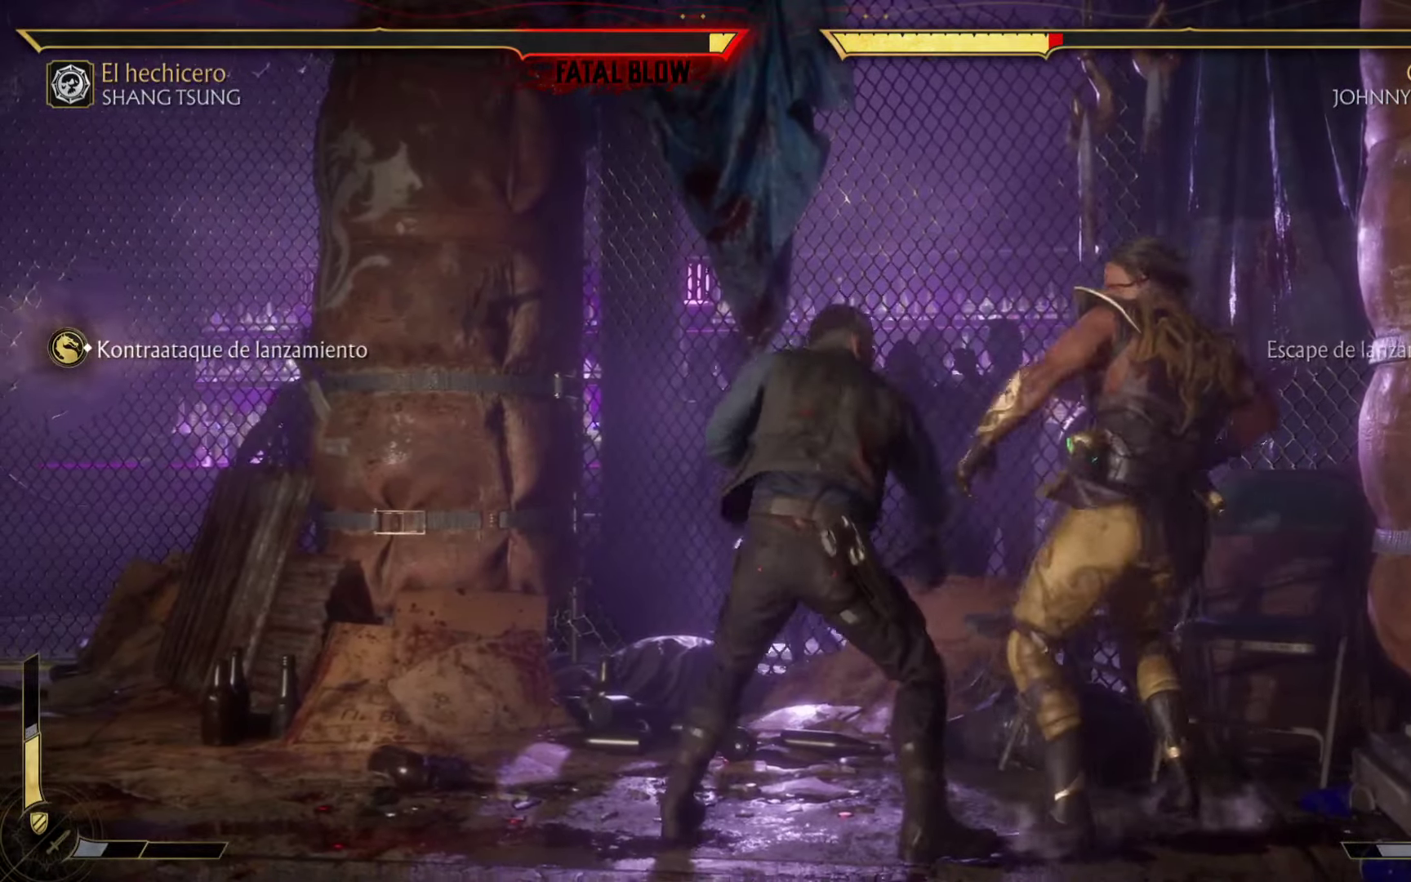
{"buttons": [], "left_stick": "center", "events": [[50, "left_stick", "down-left"], [67, "L1", "down"], [117, "A", "up"], [167, "left_stick", "center"], [417, "R1", "up"], [450, "L1", "up"]]}
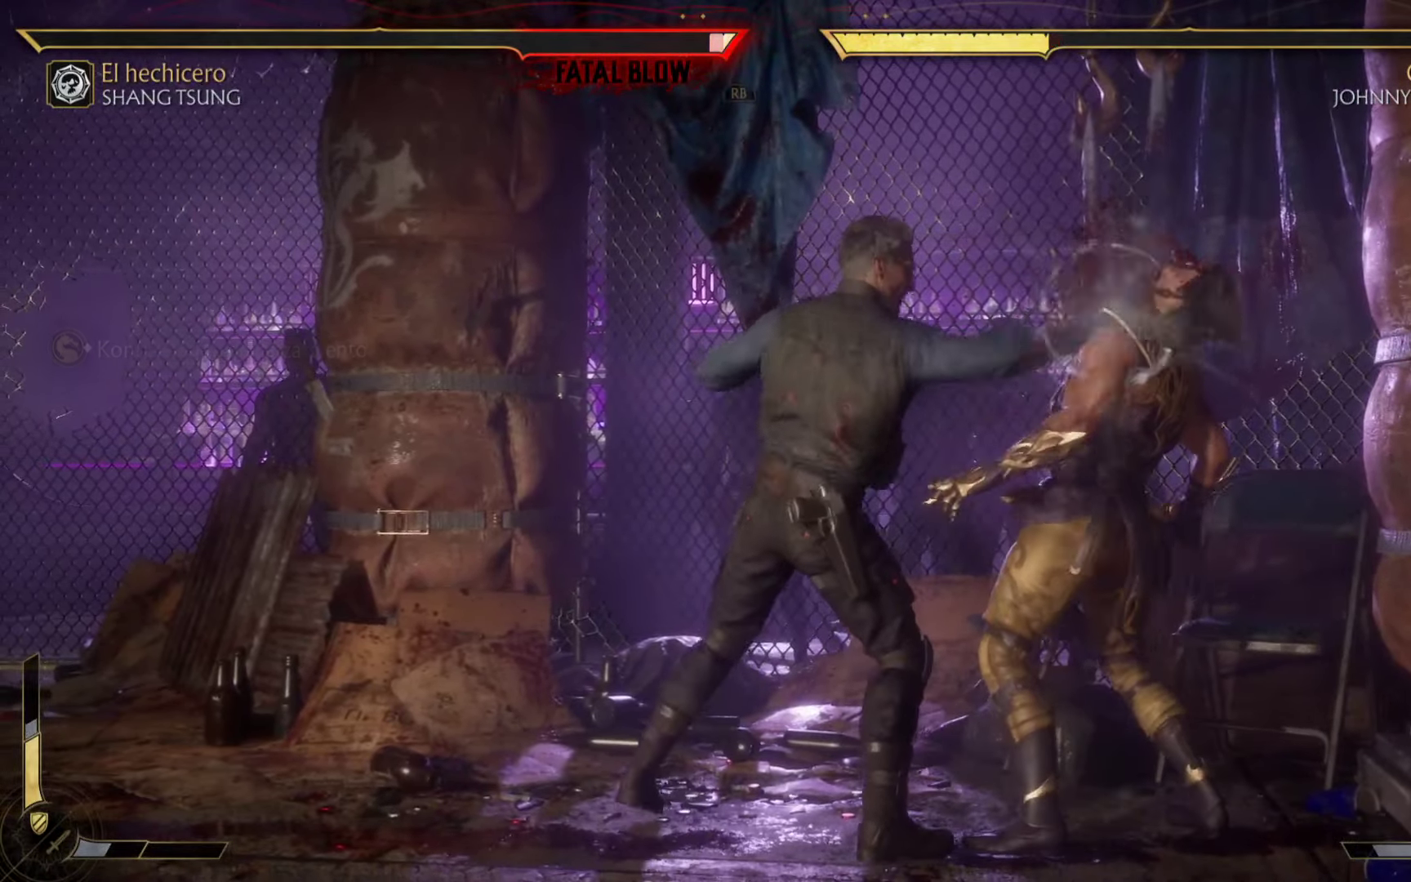
{"buttons": ["L2", "R2"], "left_stick": "center", "events": [[17, "R1", "down"], [117, "L1", "down"], [267, "left_stick", "up-left"], [350, "R1", "up"], [417, "L1", "up"], [434, "R2", "down"], [434, "left_stick", "center"], [467, "L2", "down"]]}
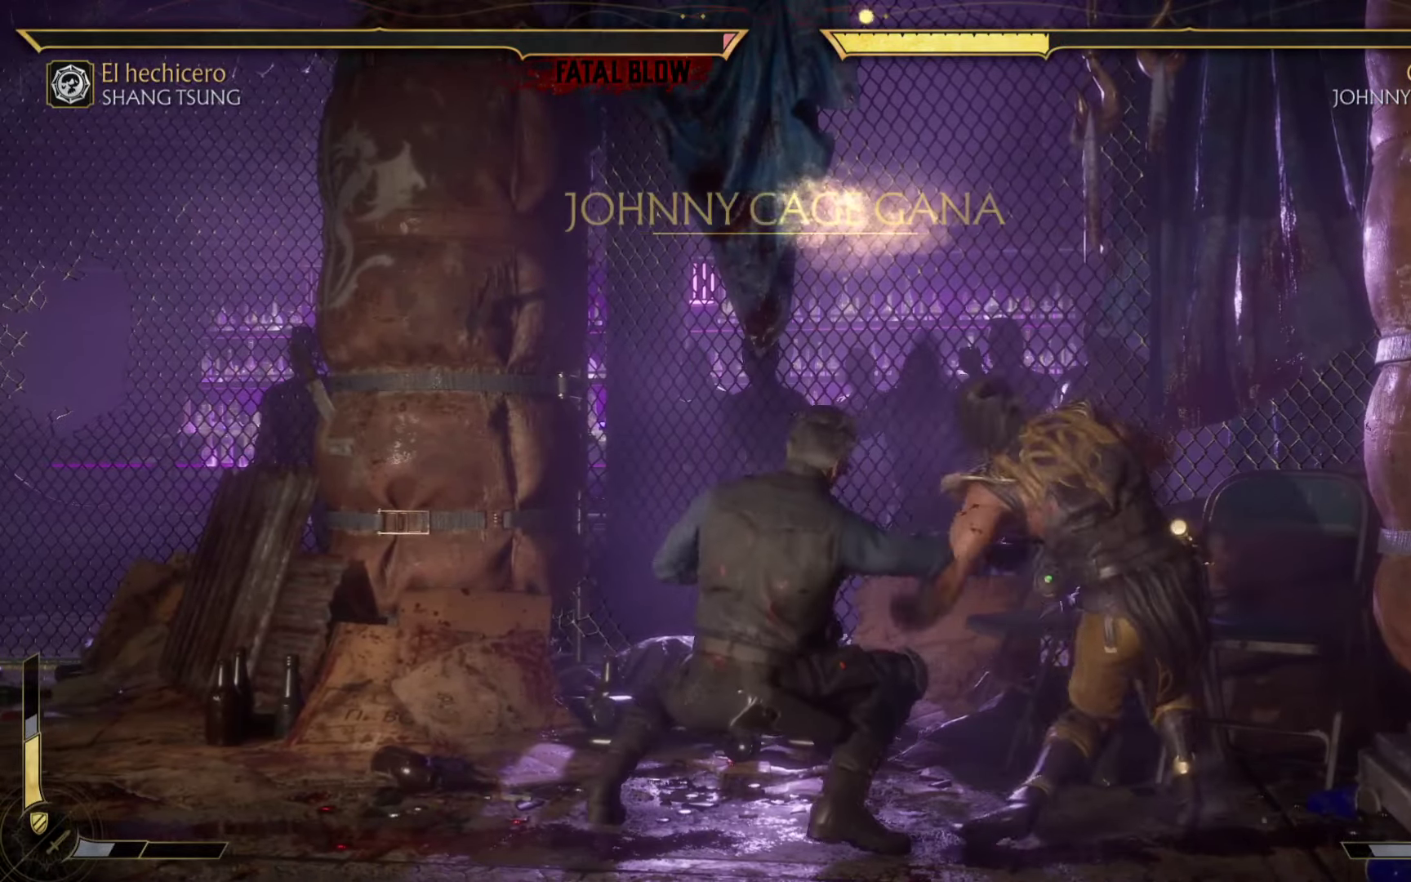
{"buttons": ["X", "Y", "R1", "R2"], "left_stick": "right", "events": [[217, "A", "down"], [217, "R2", "up"], [234, "left_stick", "down"], [267, "L2", "up"], [284, "X", "down"], [400, "R1", "down"], [434, "A", "up"], [434, "R2", "down"], [484, "Y", "down"], [484, "left_stick", "right"]]}
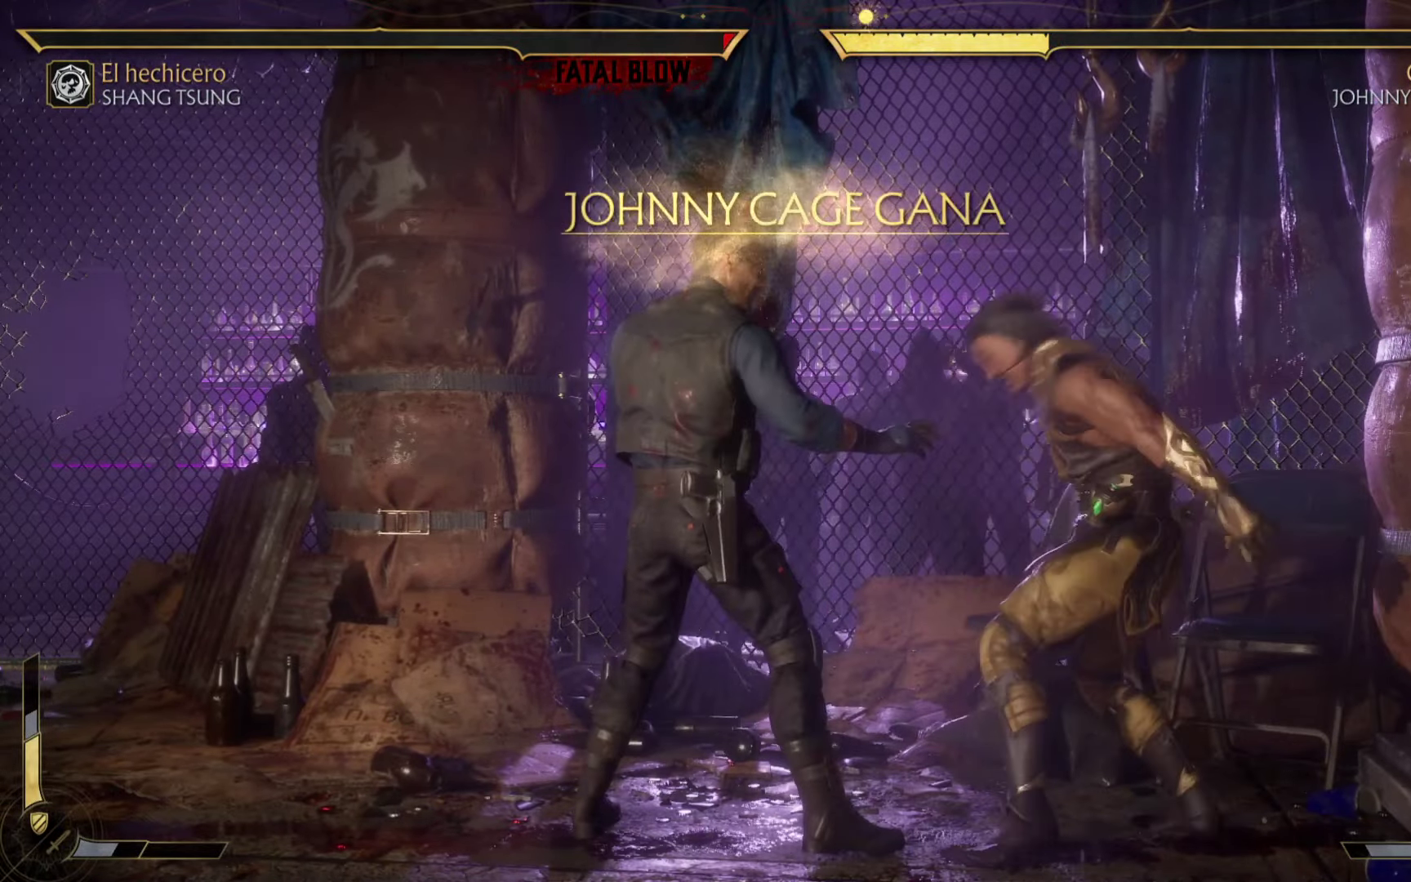
{"buttons": [], "left_stick": "center", "events": [[34, "left_stick", "up"], [150, "B", "down"], [150, "R1", "up"], [167, "left_stick", "left"], [184, "X", "up"], [200, "R2", "up"], [200, "Y", "up"], [250, "B", "up"], [450, "left_stick", "center"]]}